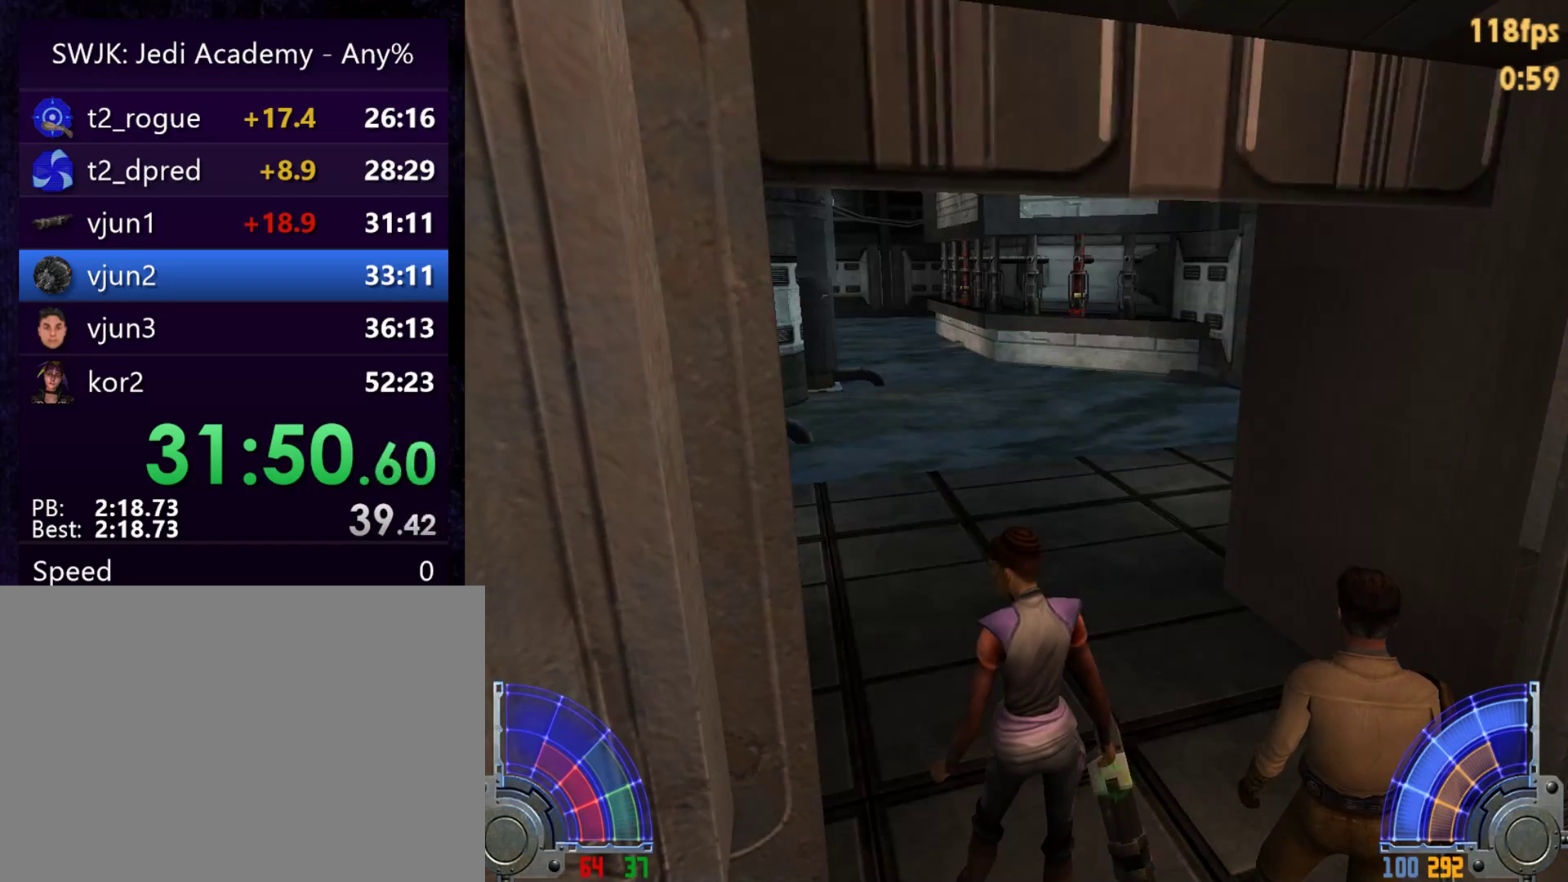
Gameplay with keyboard and mouse; each line is a JSON object with the keys and mouse buttons held at the frame after it. "events" lists presses ("down") and releases ("up") of "1", "2", "3", "4", "5", "6", "7", "a", "alt", "c", "caps_lock", "ctrl", "d", "e", "f", "g", "q", "r", "s", "shift", "space", "t", "tab", "tilde", "v", "w", "x", "y", "z", "mouse_left", "mouse_wheel" and "mouse_right" between this image and that frame as [ms after this image, input, new state], when the widget could be followed in between. "mouse_left", "mouse_wheel", "mouse_right" = the "left", "wheel", "right" buttons of the "mouse" list. No other keys are recorded. "wheel" means that the mouse wheel is clicked or scrolled. Mouse movement is not recorded.
{"keys": ["w"], "mouse": [], "events": [[333, "w", "down"]]}
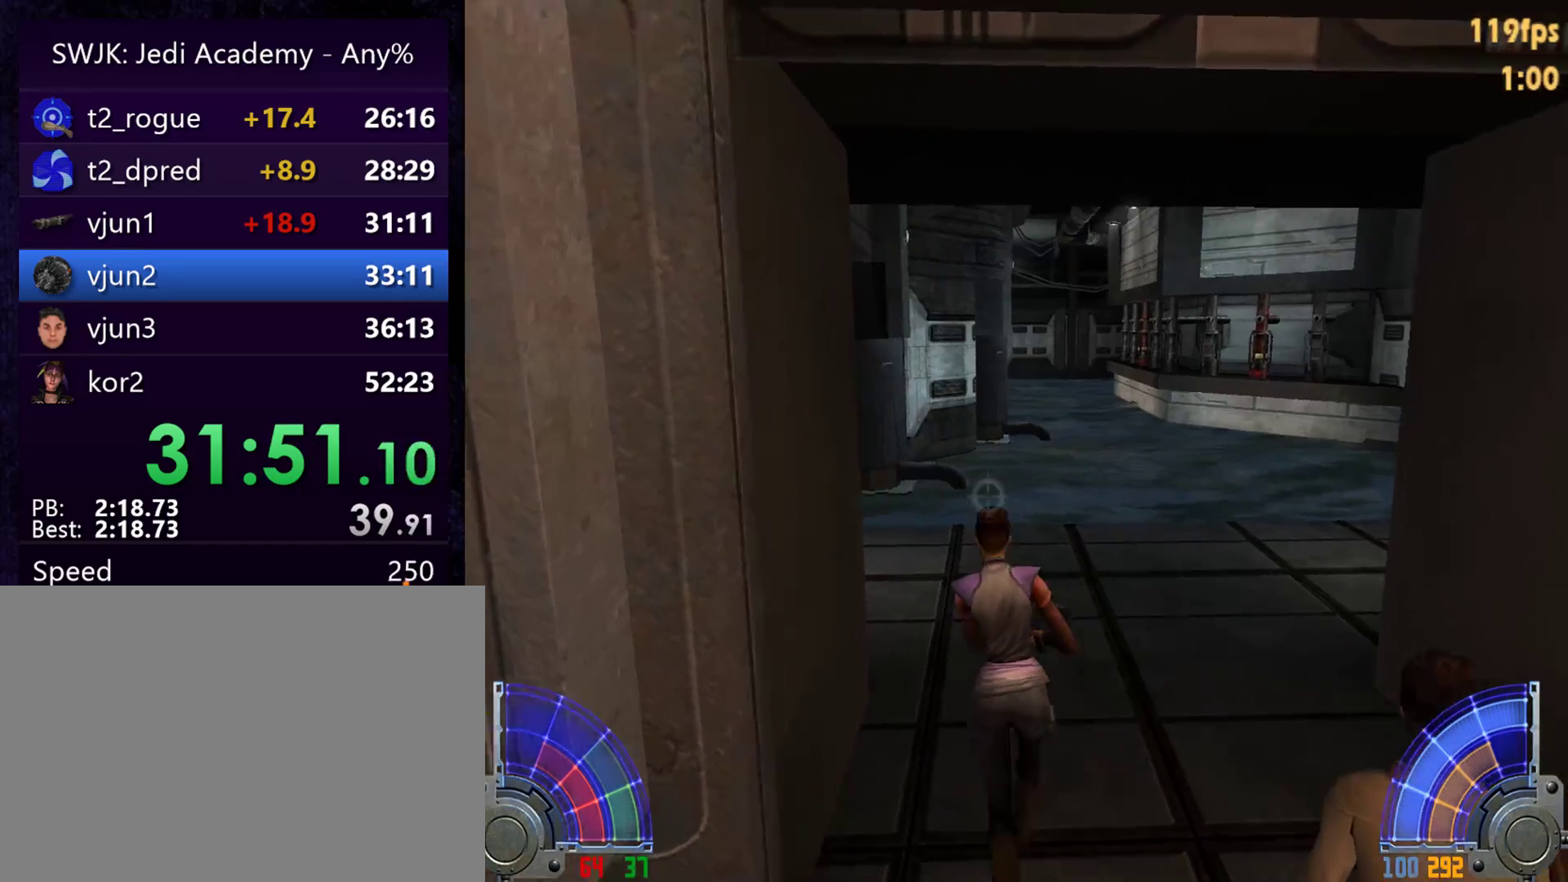
{"keys": [], "mouse": [], "events": [[500, "w", "up"]]}
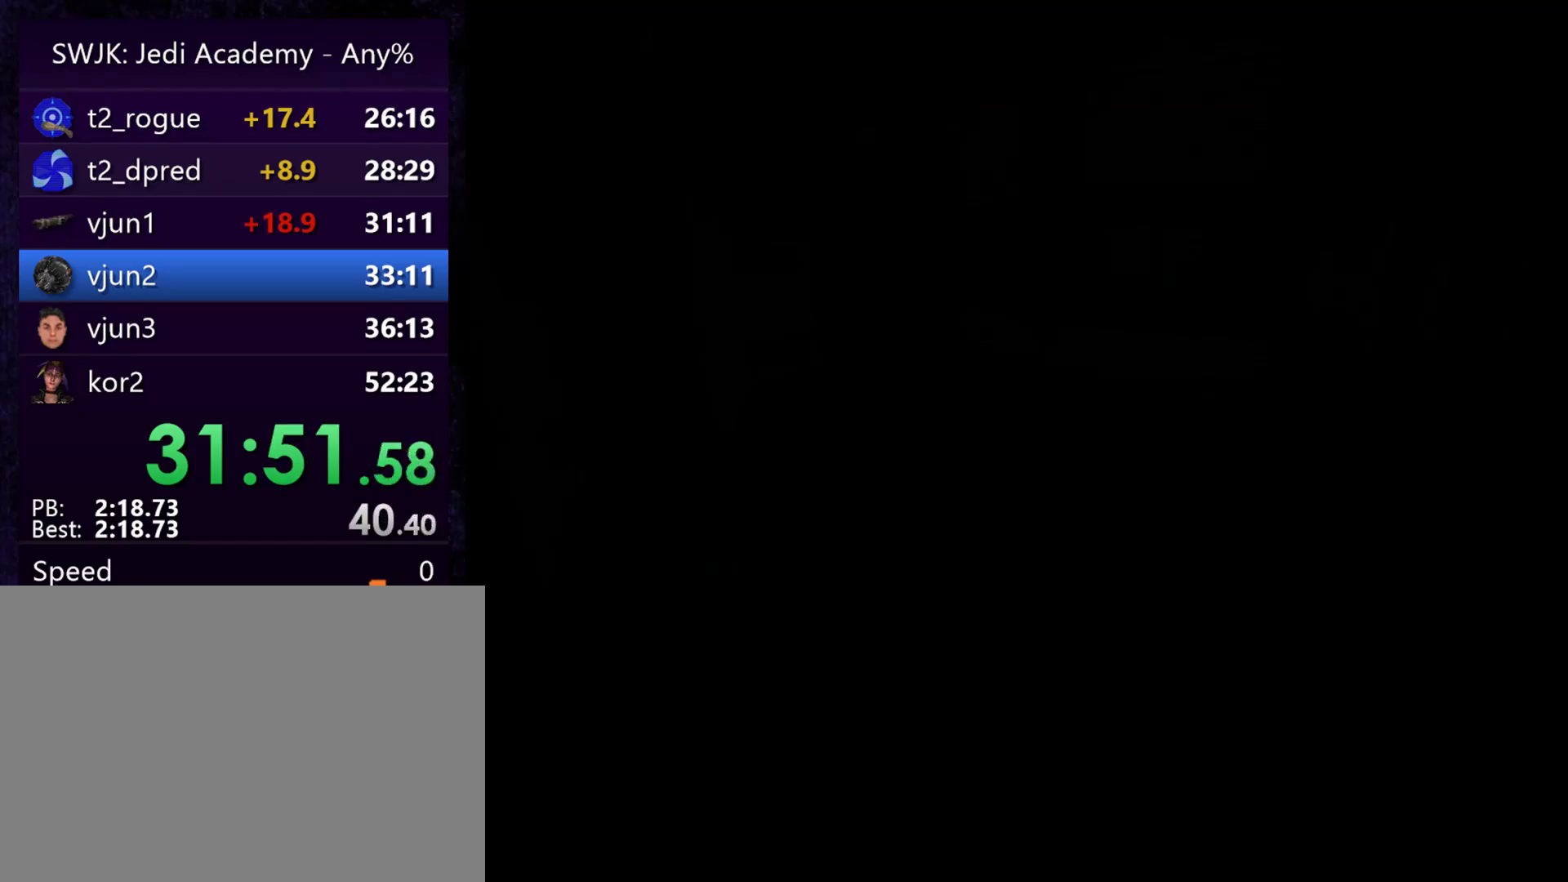
{"keys": [], "mouse": [], "events": [[317, "e", "down"], [367, "e", "up"]]}
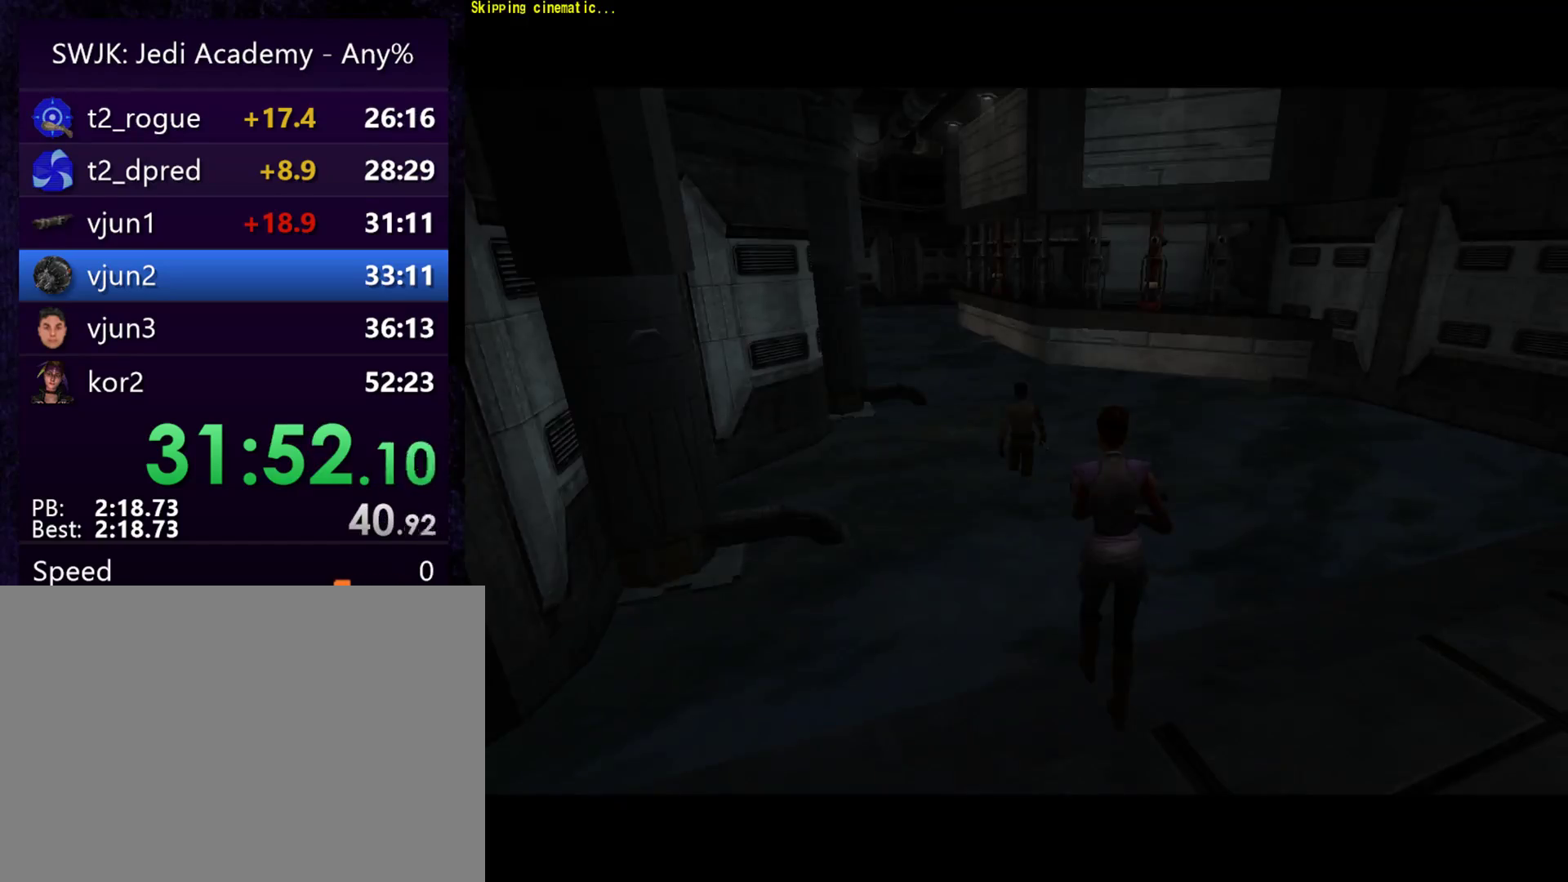
{"keys": [], "mouse": [], "events": []}
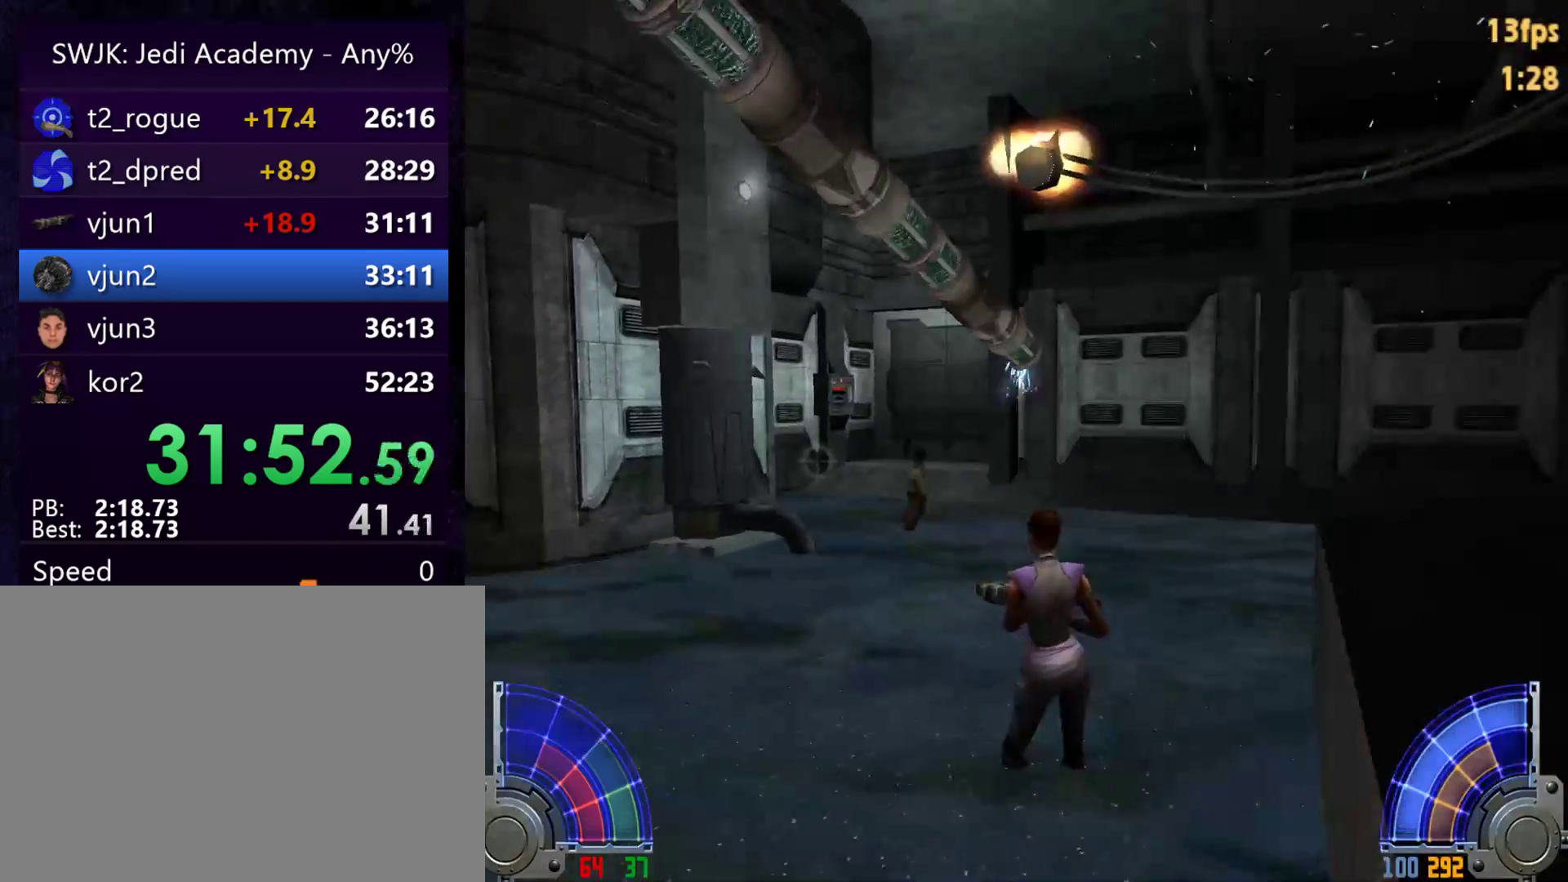
{"keys": [], "mouse": [], "events": []}
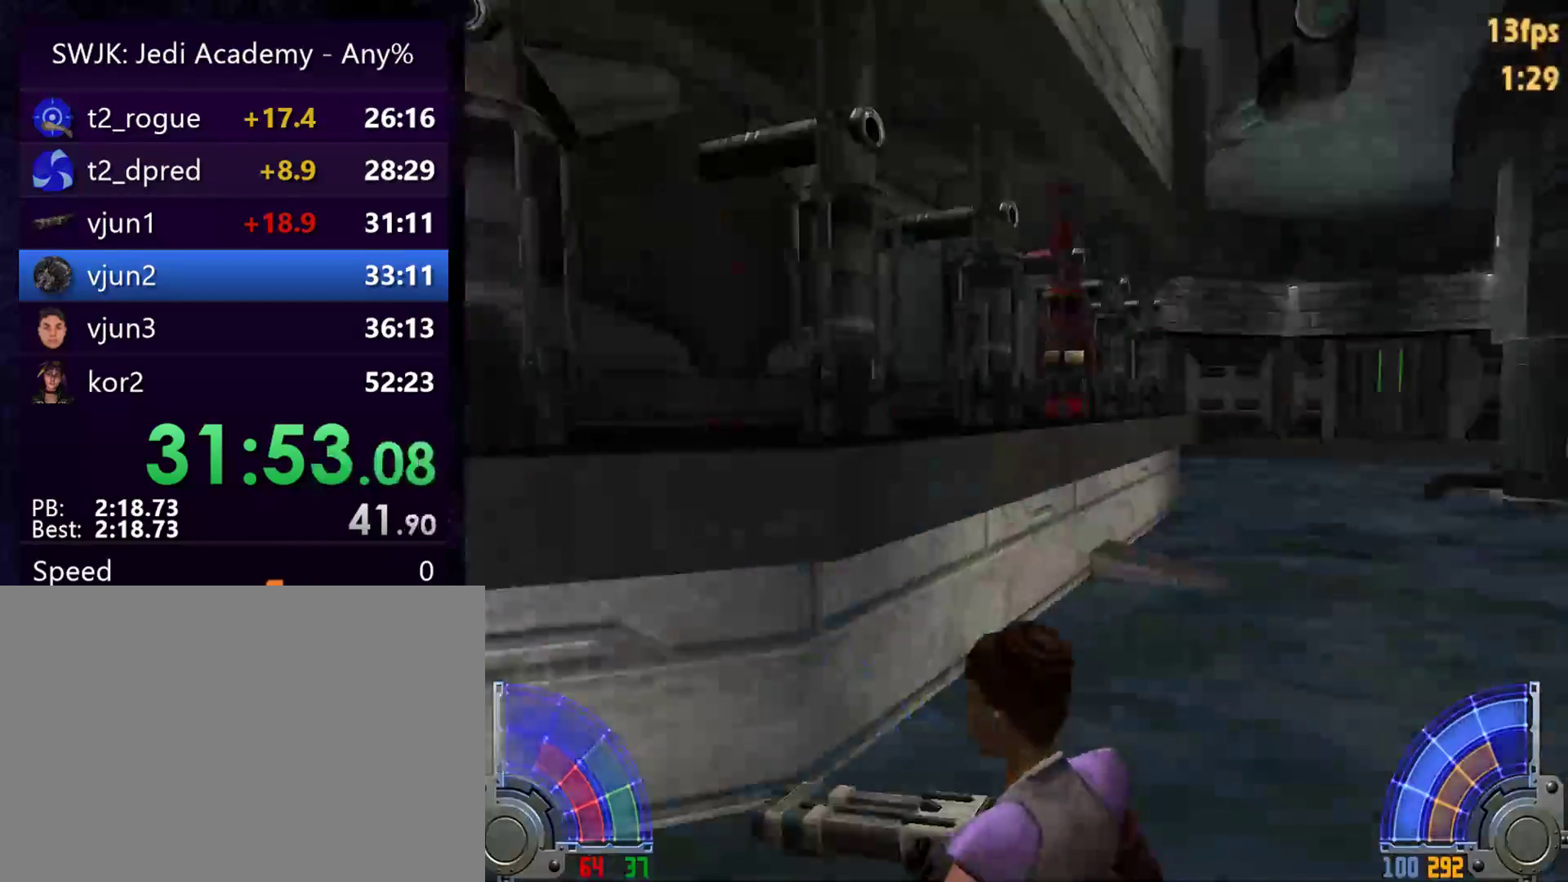
{"keys": [], "mouse": [], "events": []}
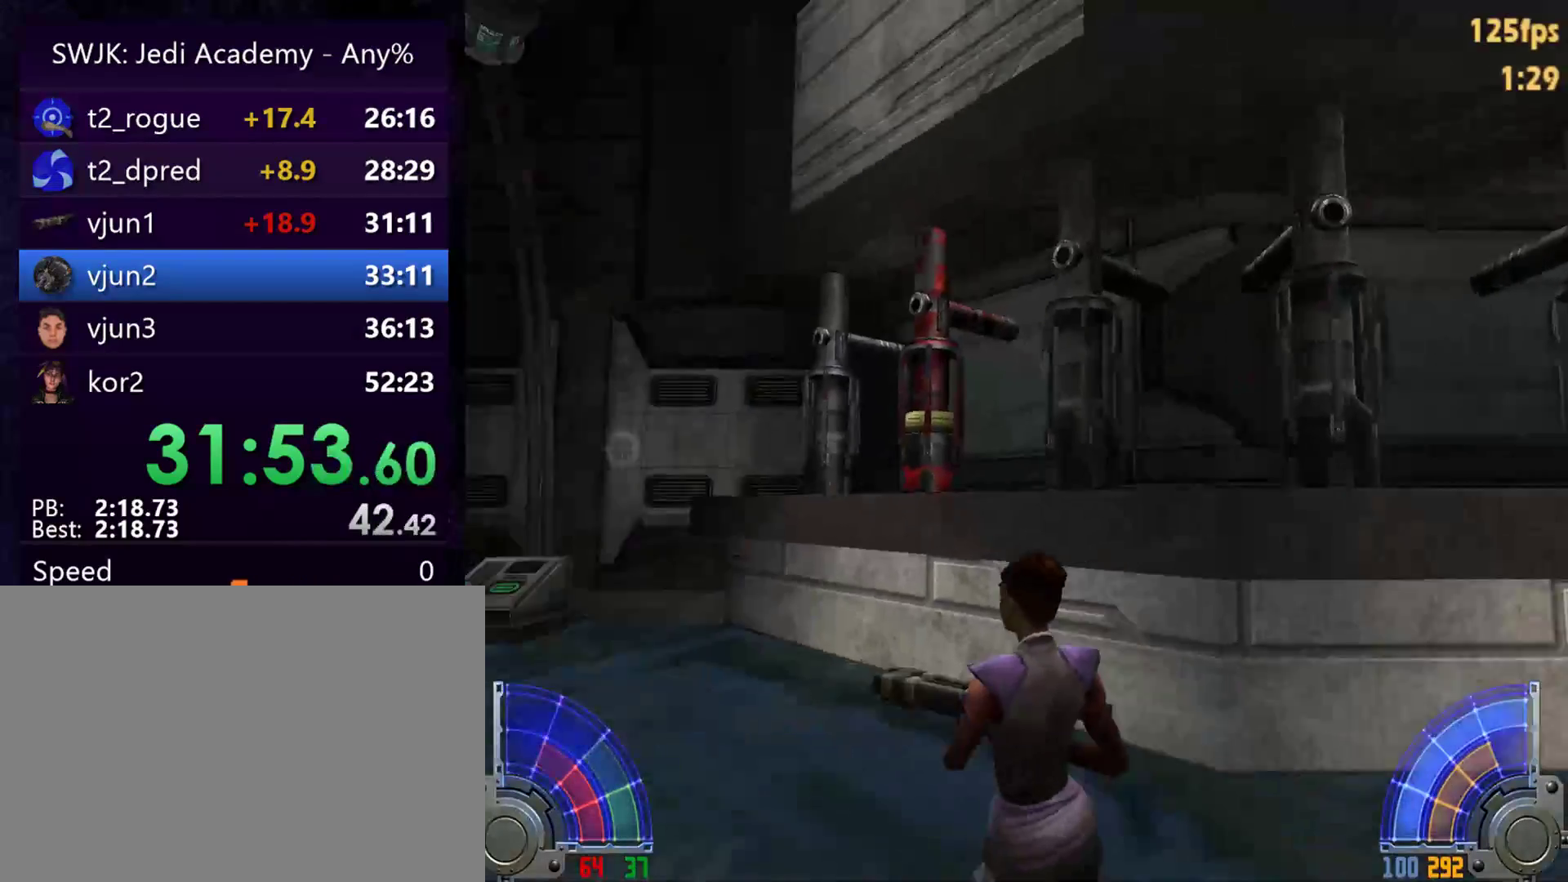
{"keys": [], "mouse": [], "events": [[200, "g", "down"], [250, "g", "up"]]}
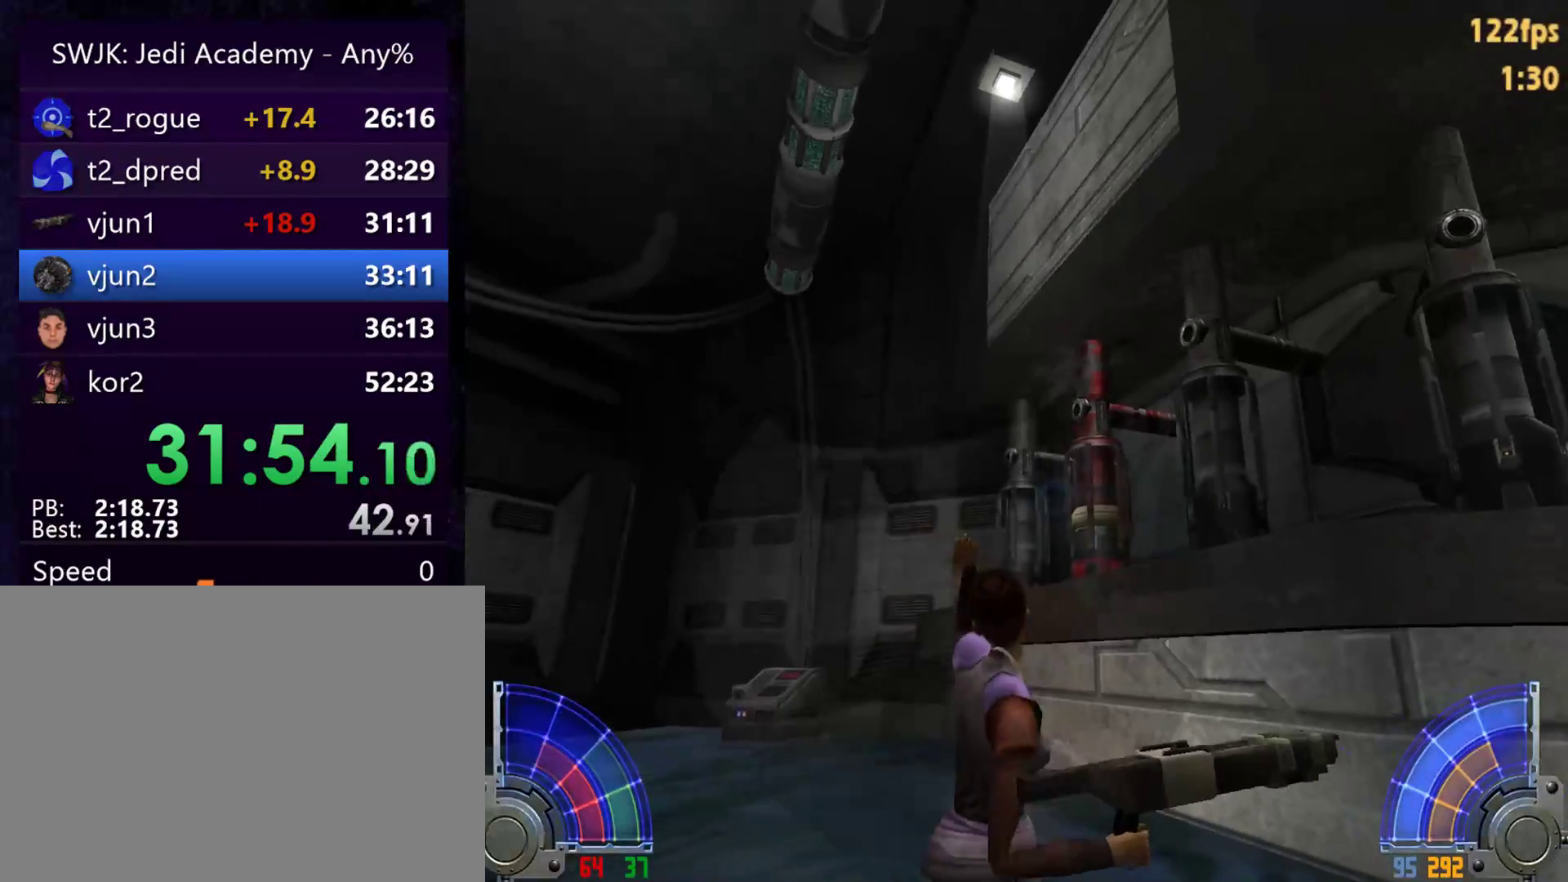
{"keys": [], "mouse": [], "events": []}
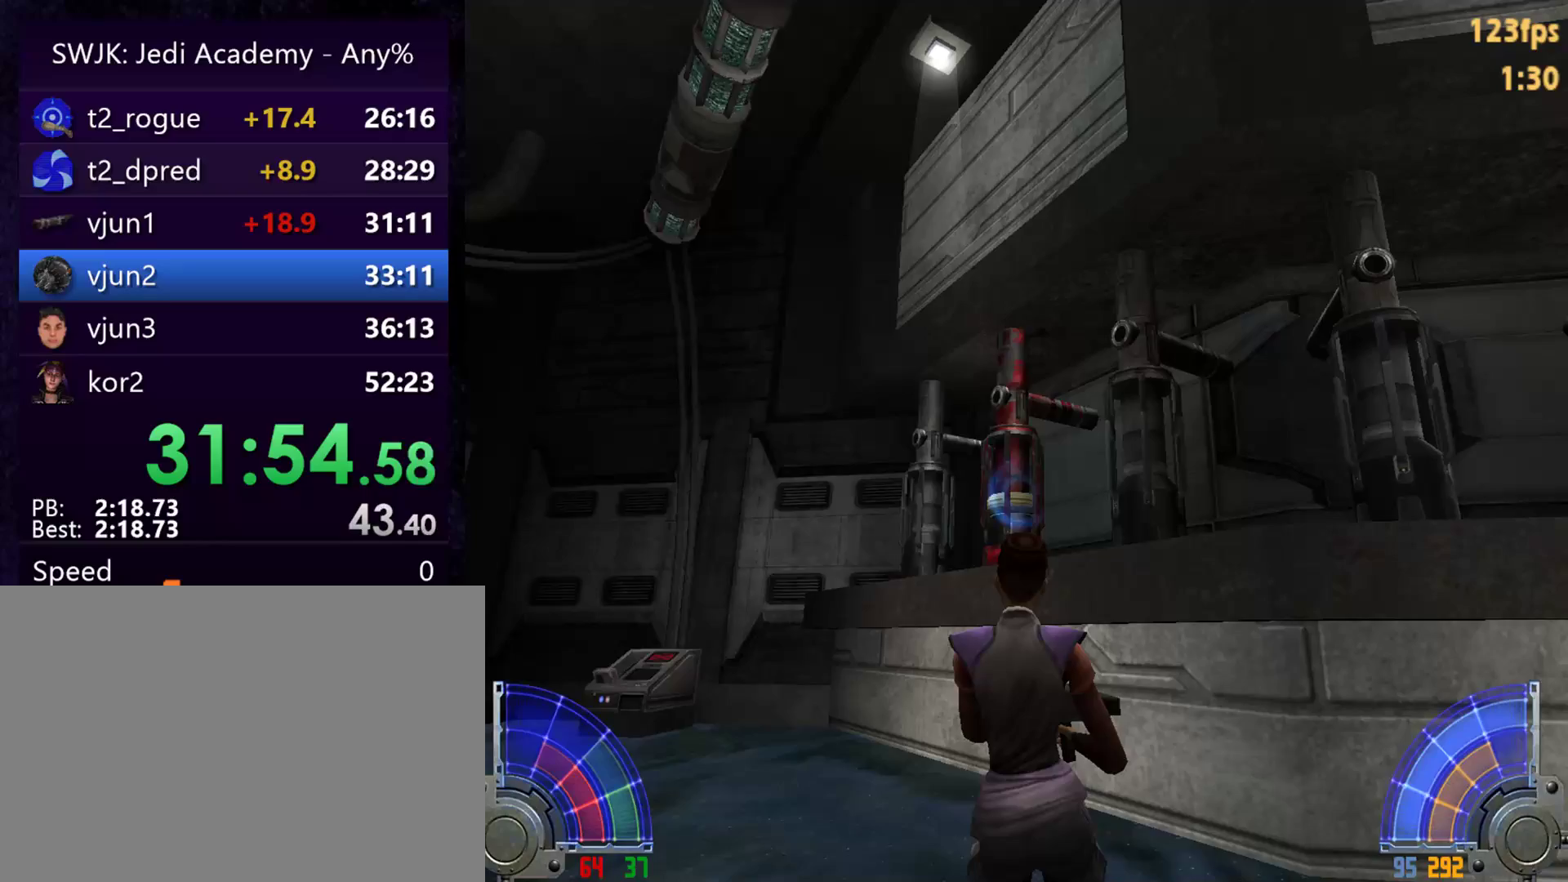
{"keys": [], "mouse": [], "events": [[133, "g", "down"], [233, "g", "up"], [317, "g", "down"], [467, "g", "up"]]}
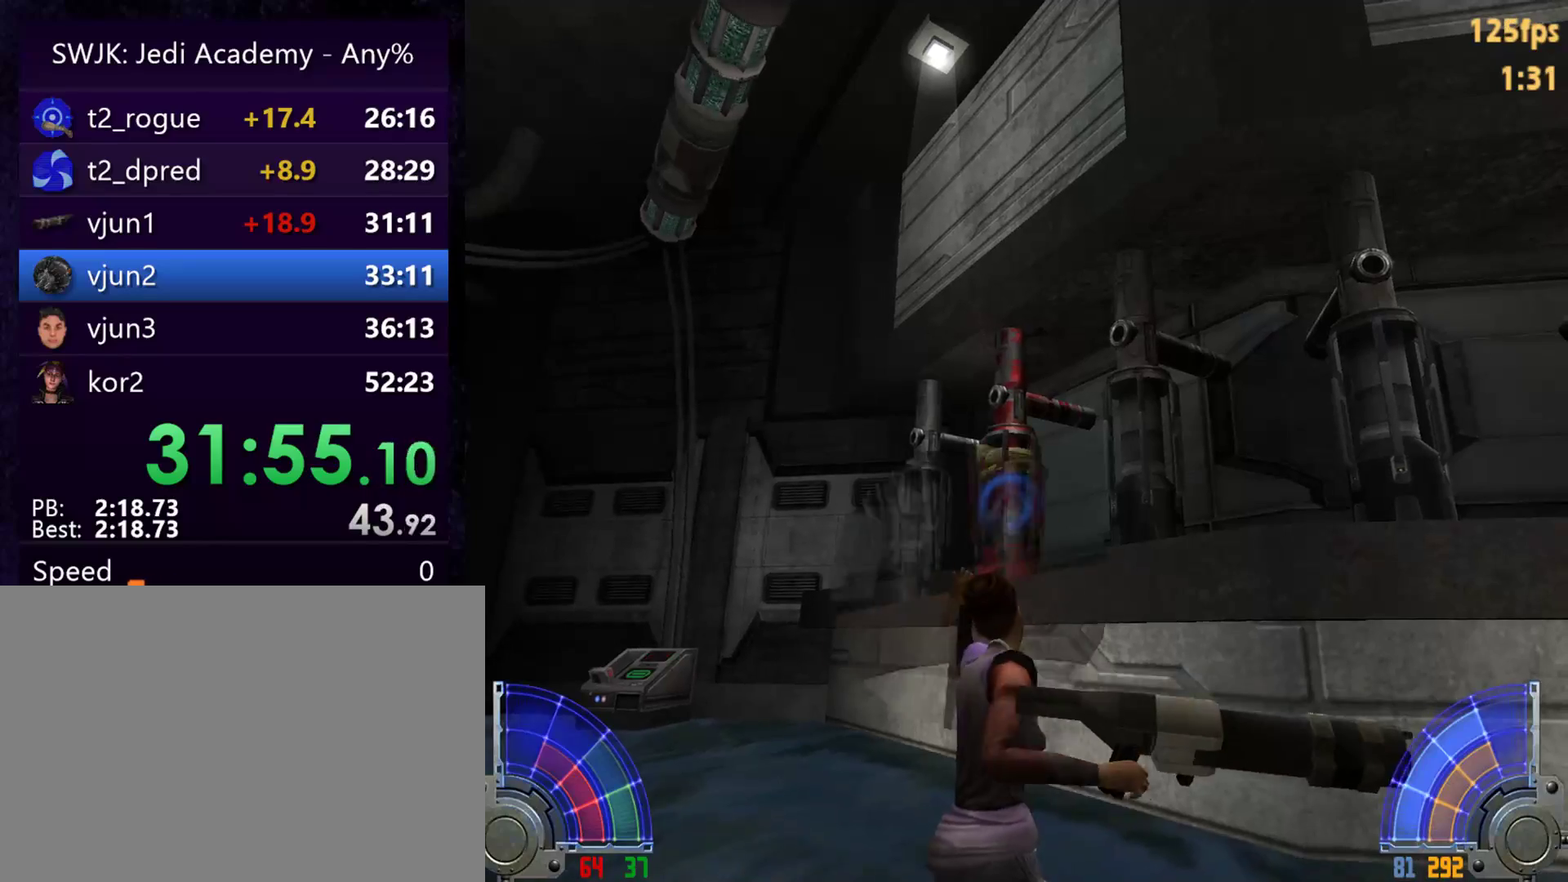
{"keys": ["d", "w"], "mouse": [], "events": [[50, "g", "down"], [100, "g", "up"], [333, "d", "down"], [483, "w", "down"]]}
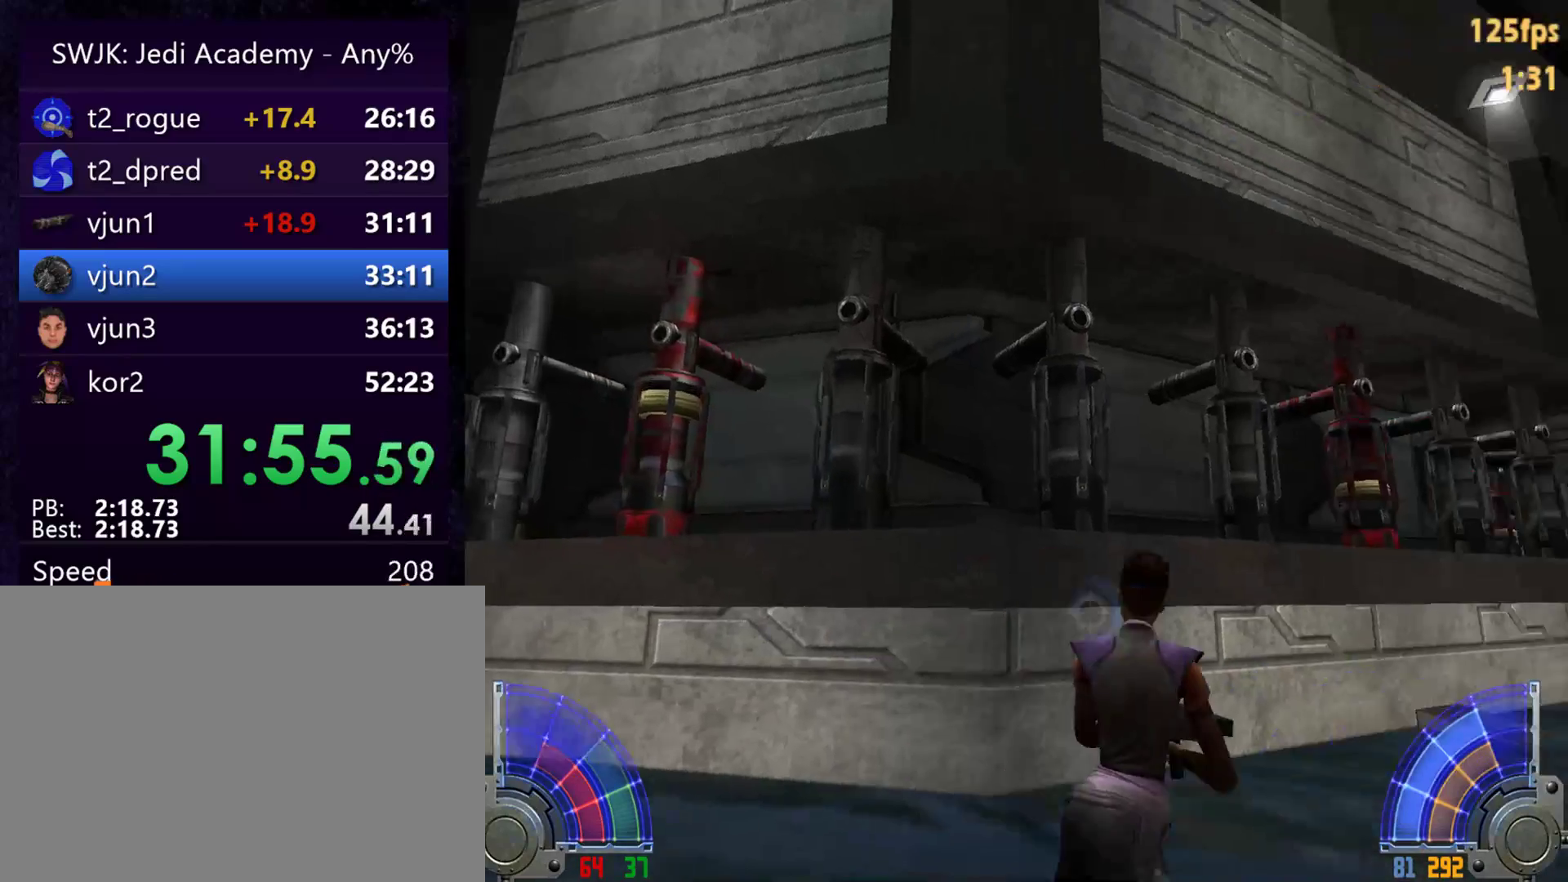
{"keys": [], "mouse": [], "events": [[350, "d", "up"], [400, "w", "up"]]}
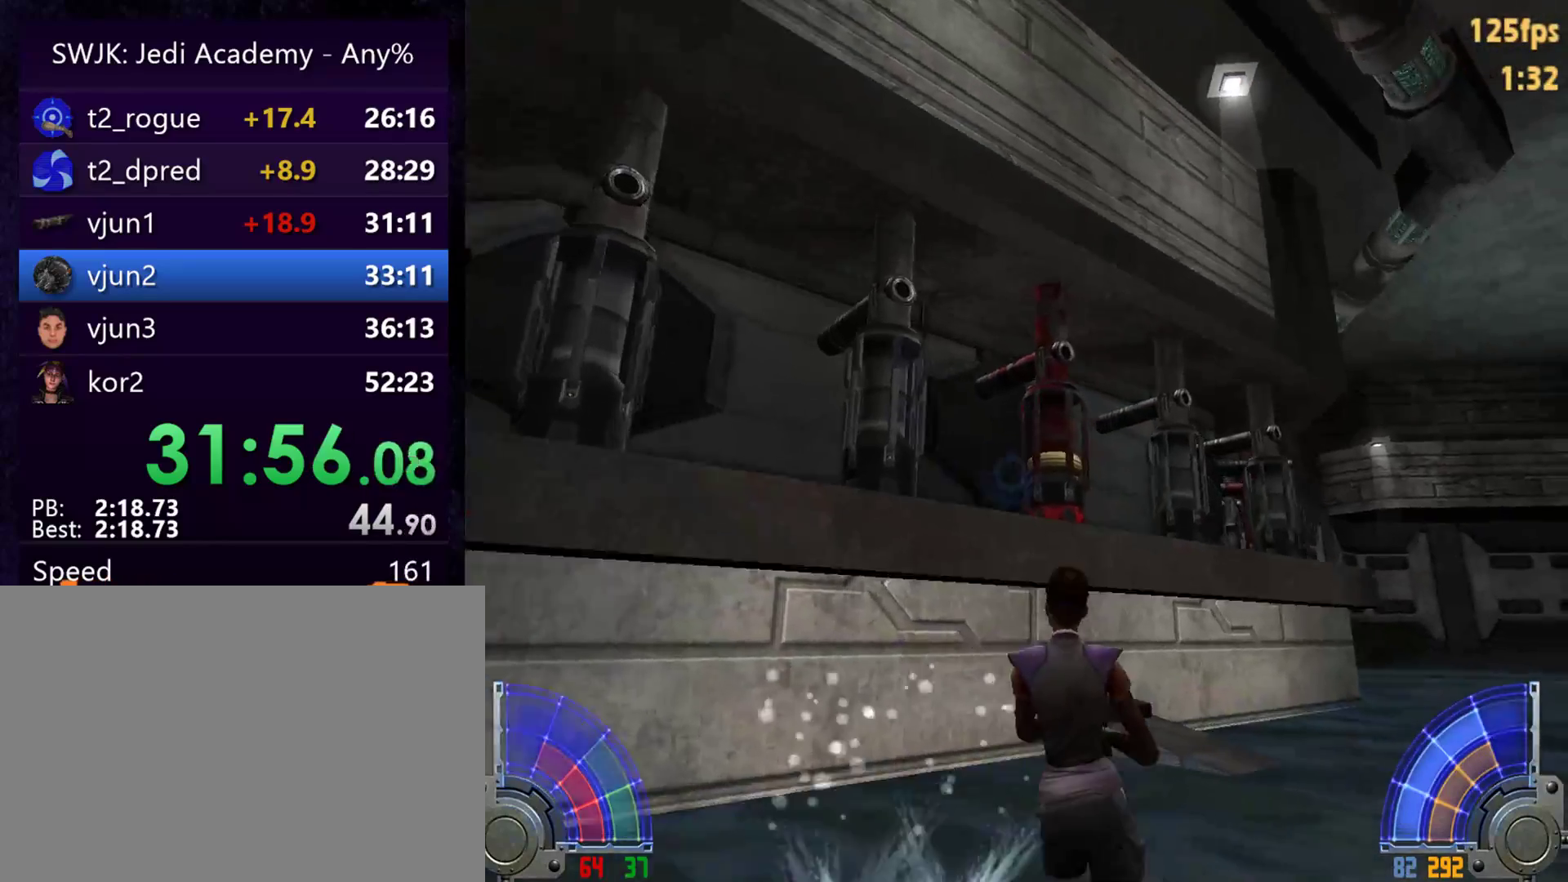
{"keys": ["d"], "mouse": [], "events": [[183, "g", "down"], [267, "g", "up"], [417, "d", "down"]]}
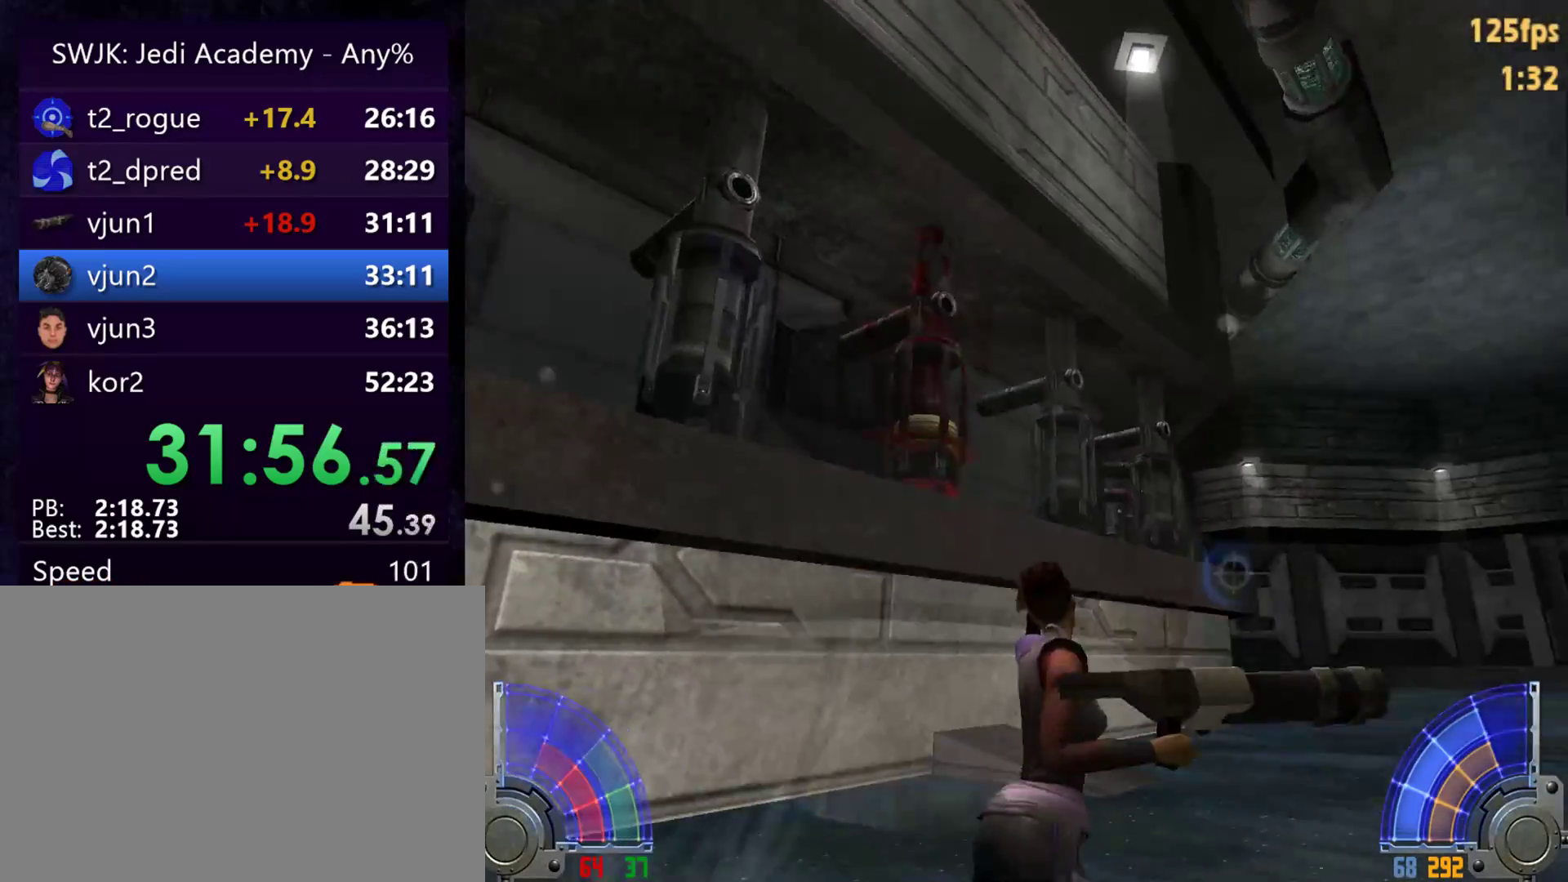
{"keys": ["d", "w"], "mouse": [], "events": [[17, "w", "down"]]}
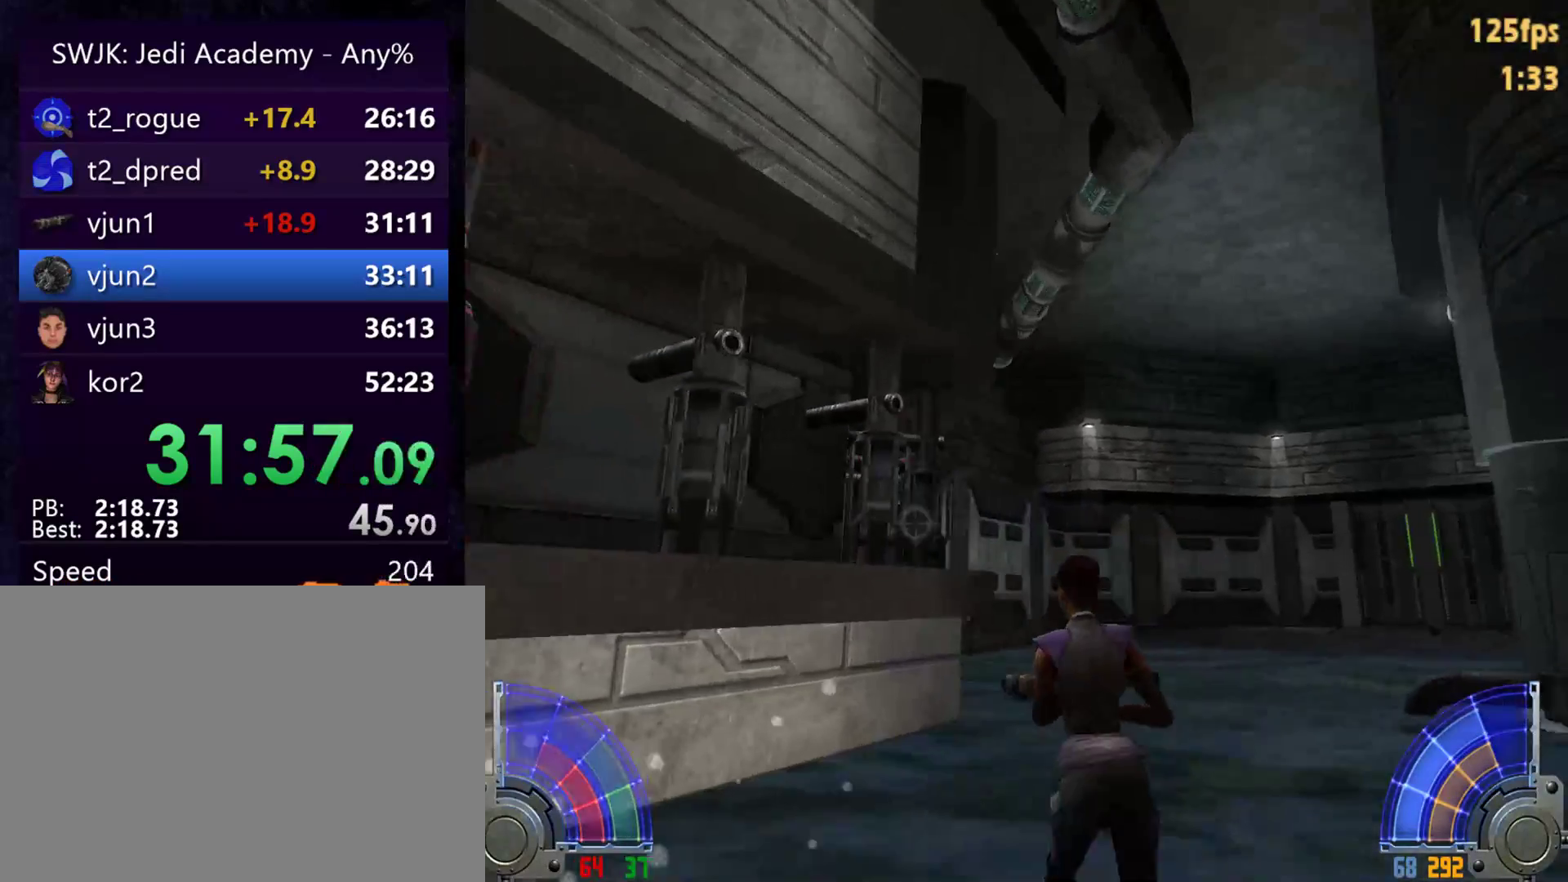
{"keys": [], "mouse": [], "events": [[450, "d", "up"], [500, "w", "up"]]}
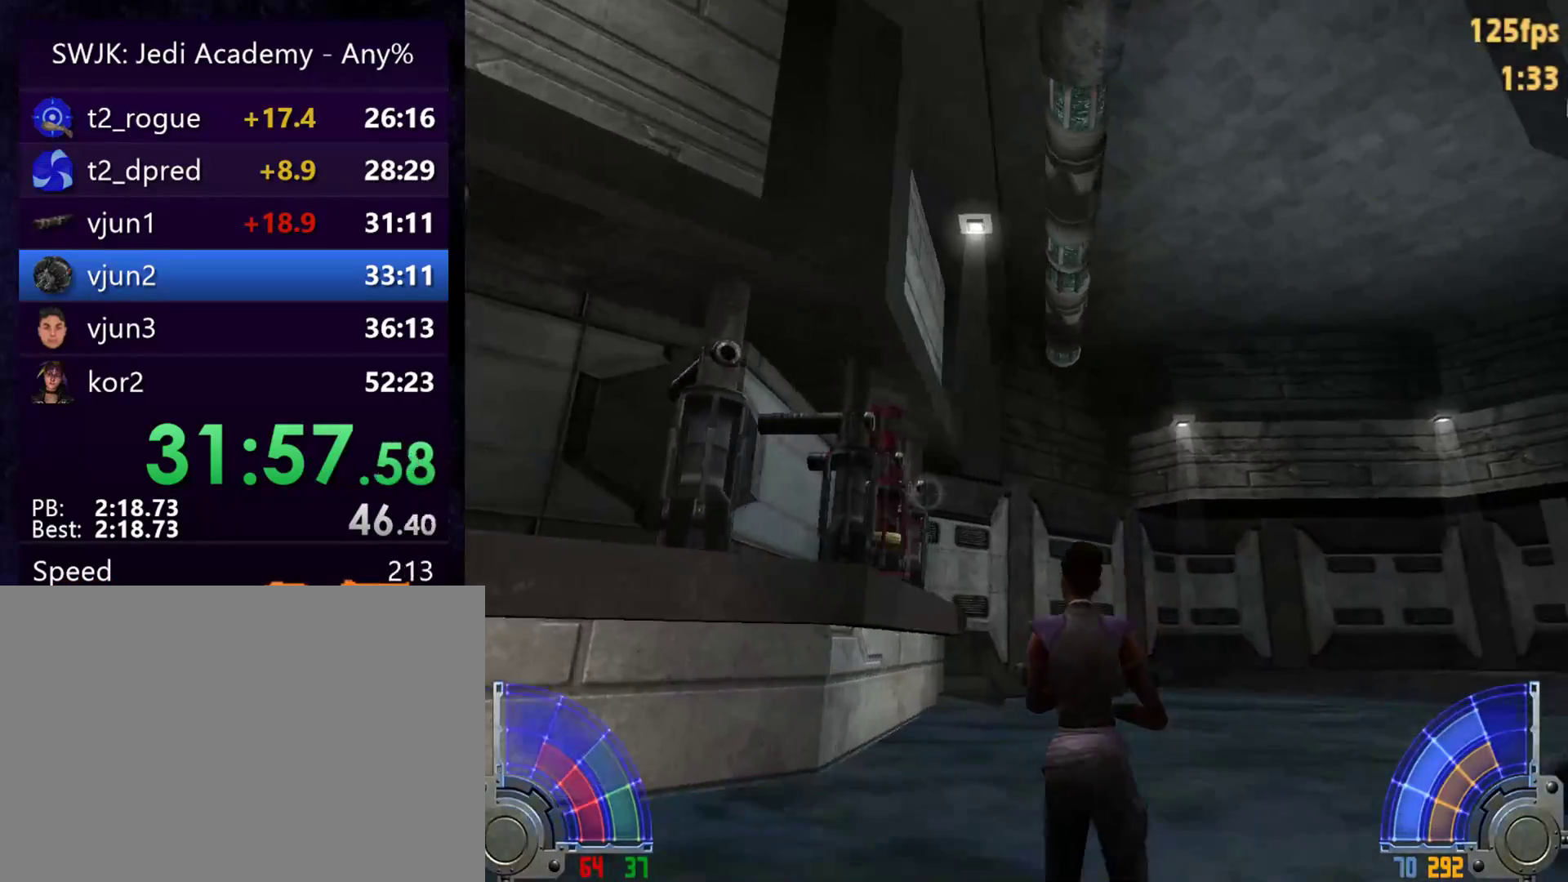
{"keys": [], "mouse": [], "events": []}
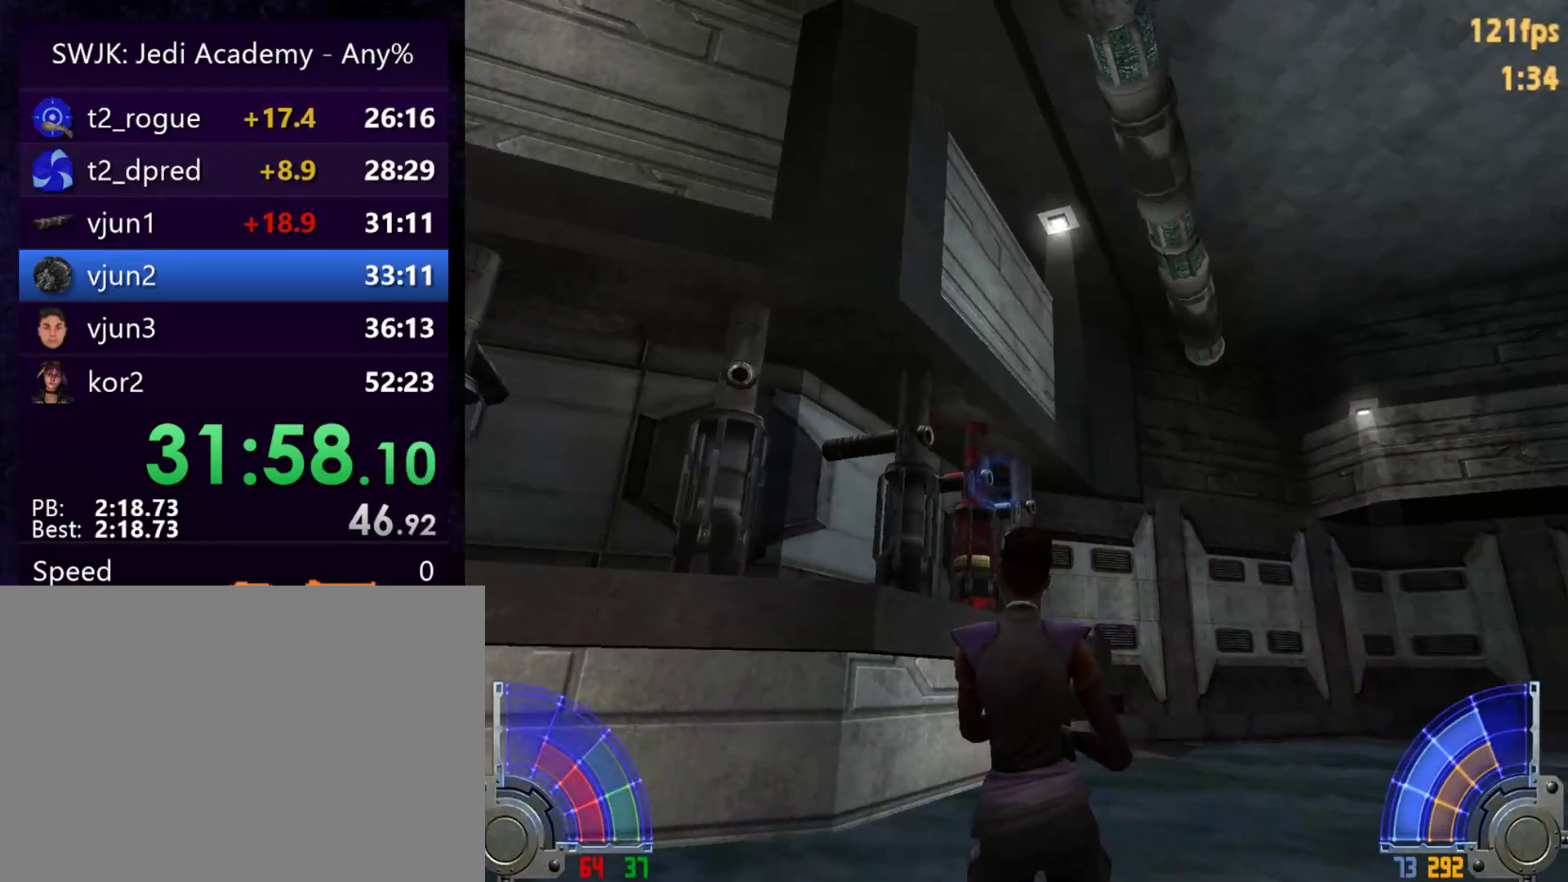
{"keys": [], "mouse": [], "events": [[200, "g", "down"], [283, "g", "up"]]}
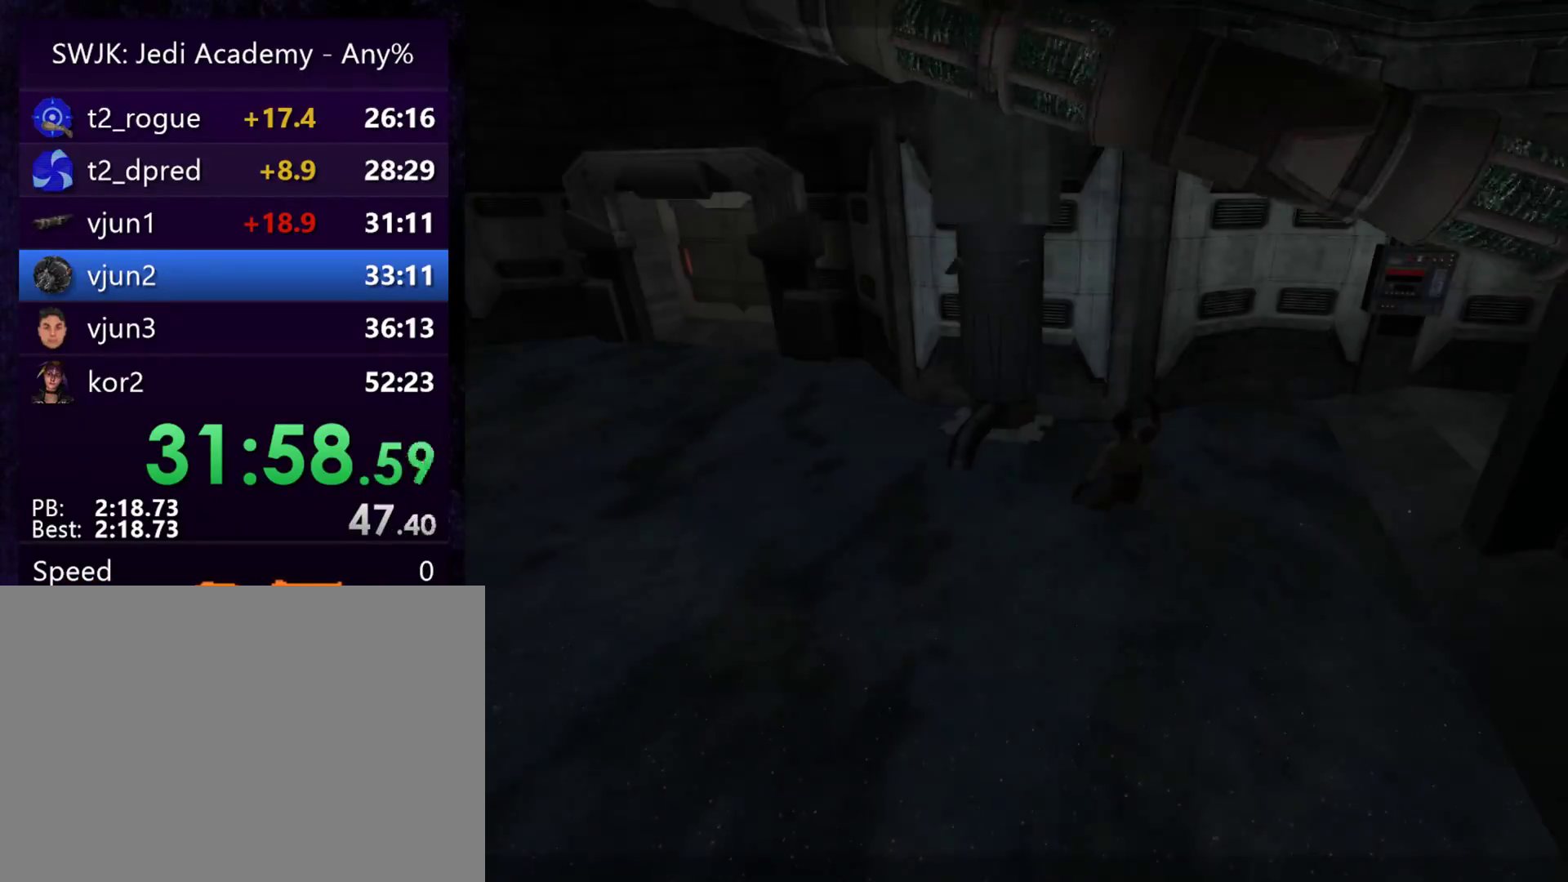
{"keys": [], "mouse": [], "events": [[350, "e", "down"], [450, "e", "up"]]}
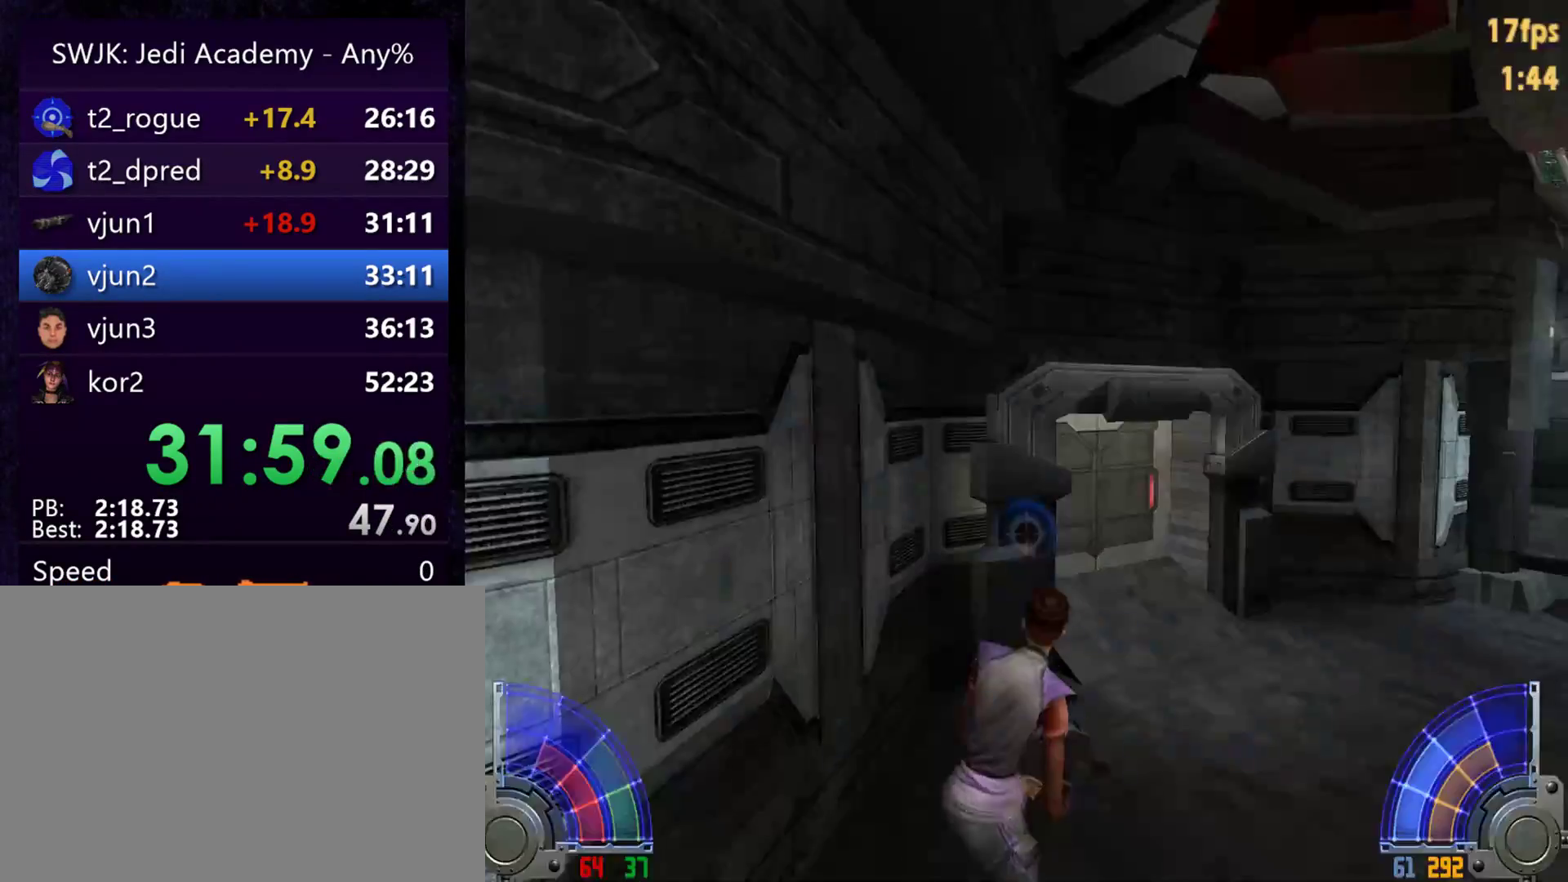
{"keys": [], "mouse": [], "events": []}
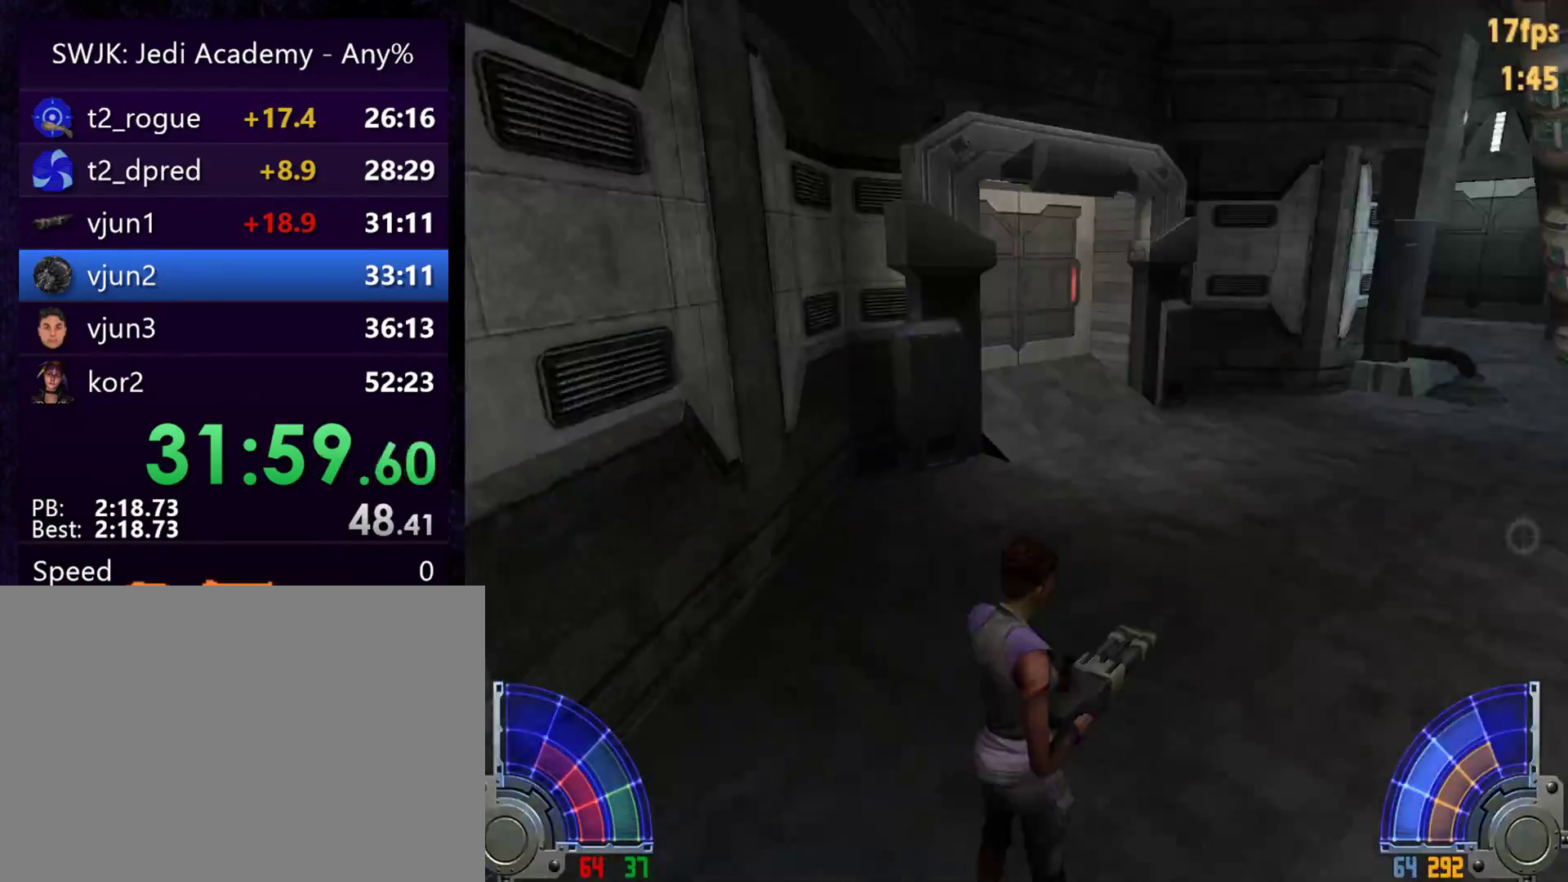
{"keys": [], "mouse": [], "events": []}
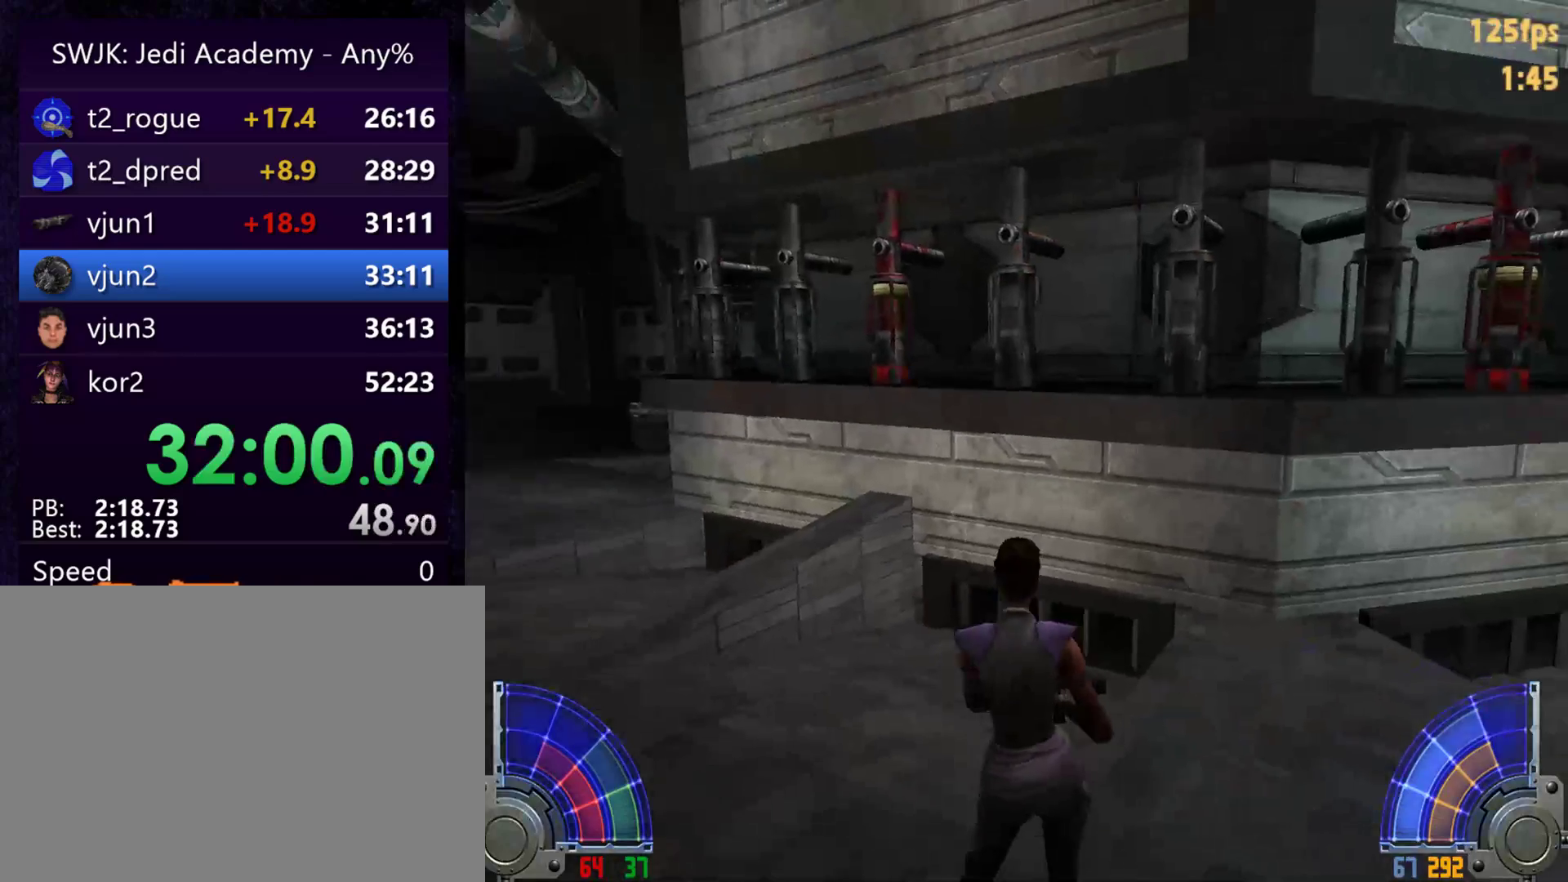
{"keys": ["w"], "mouse": [], "events": [[350, "w", "down"]]}
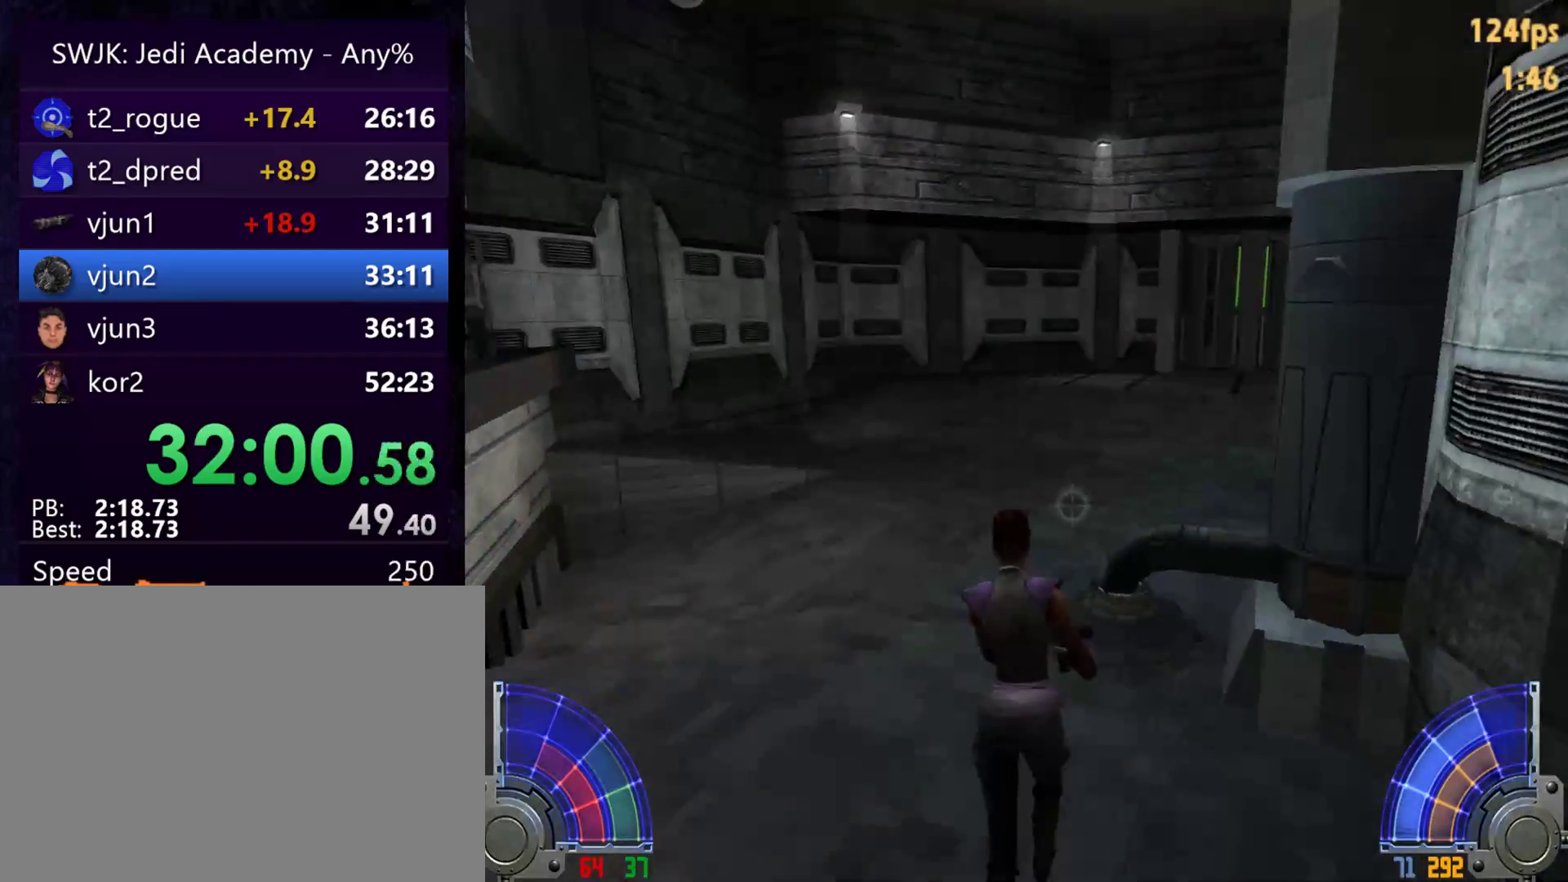
{"keys": ["a", "w"], "mouse": [], "events": [[233, "a", "down"], [233, "w", "up"], [317, "w", "down"]]}
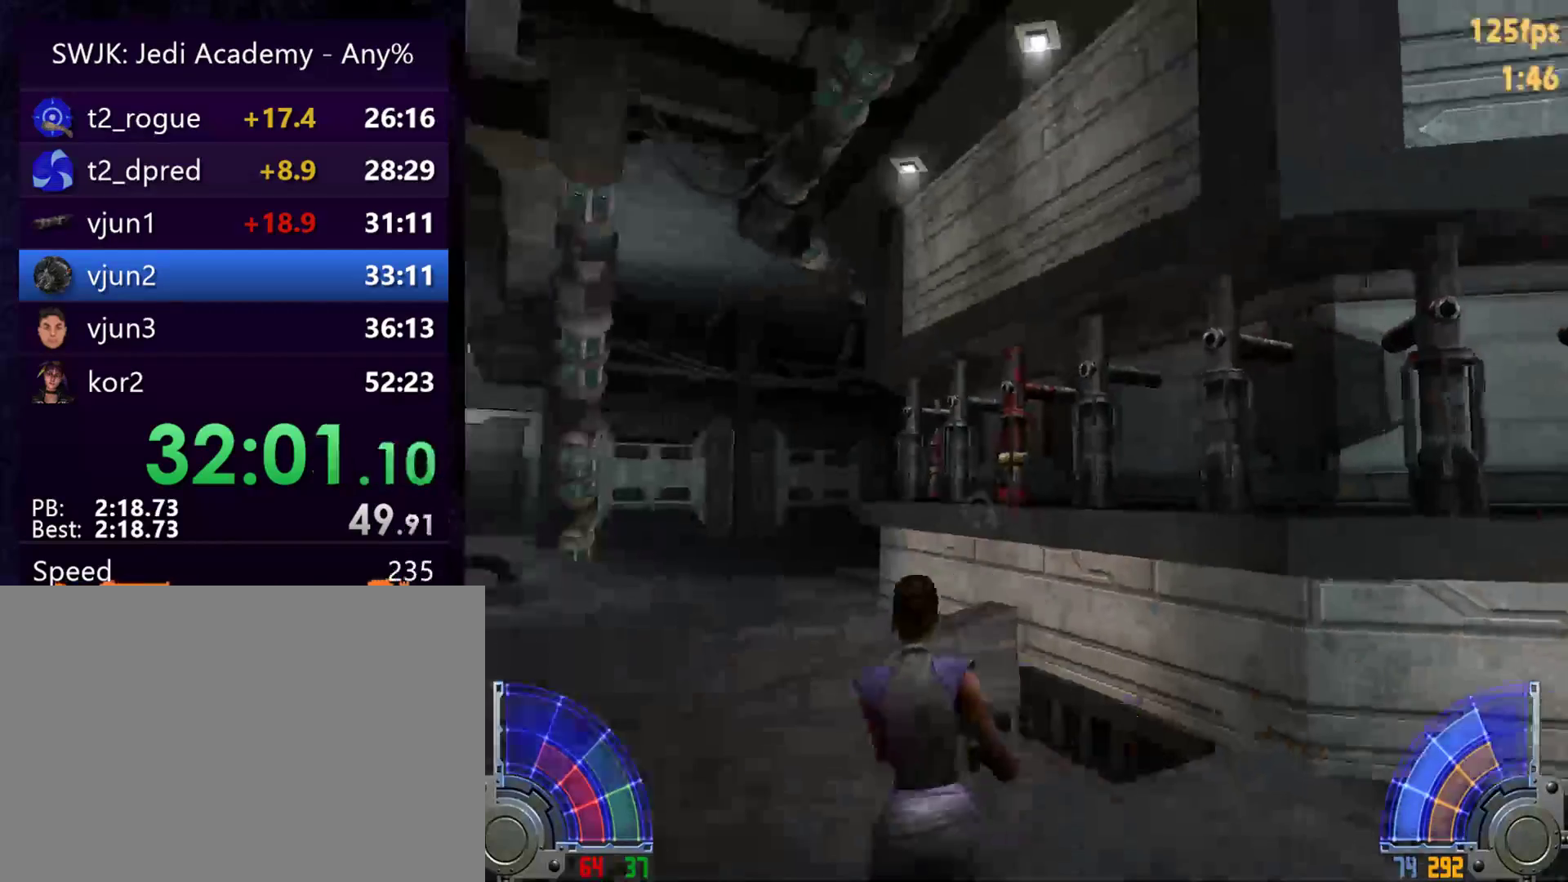
{"keys": ["a", "w"], "mouse": [], "events": [[150, "a", "up"], [333, "d", "down"], [383, "space", "down"], [483, "a", "down"], [483, "d", "up"], [483, "space", "up"]]}
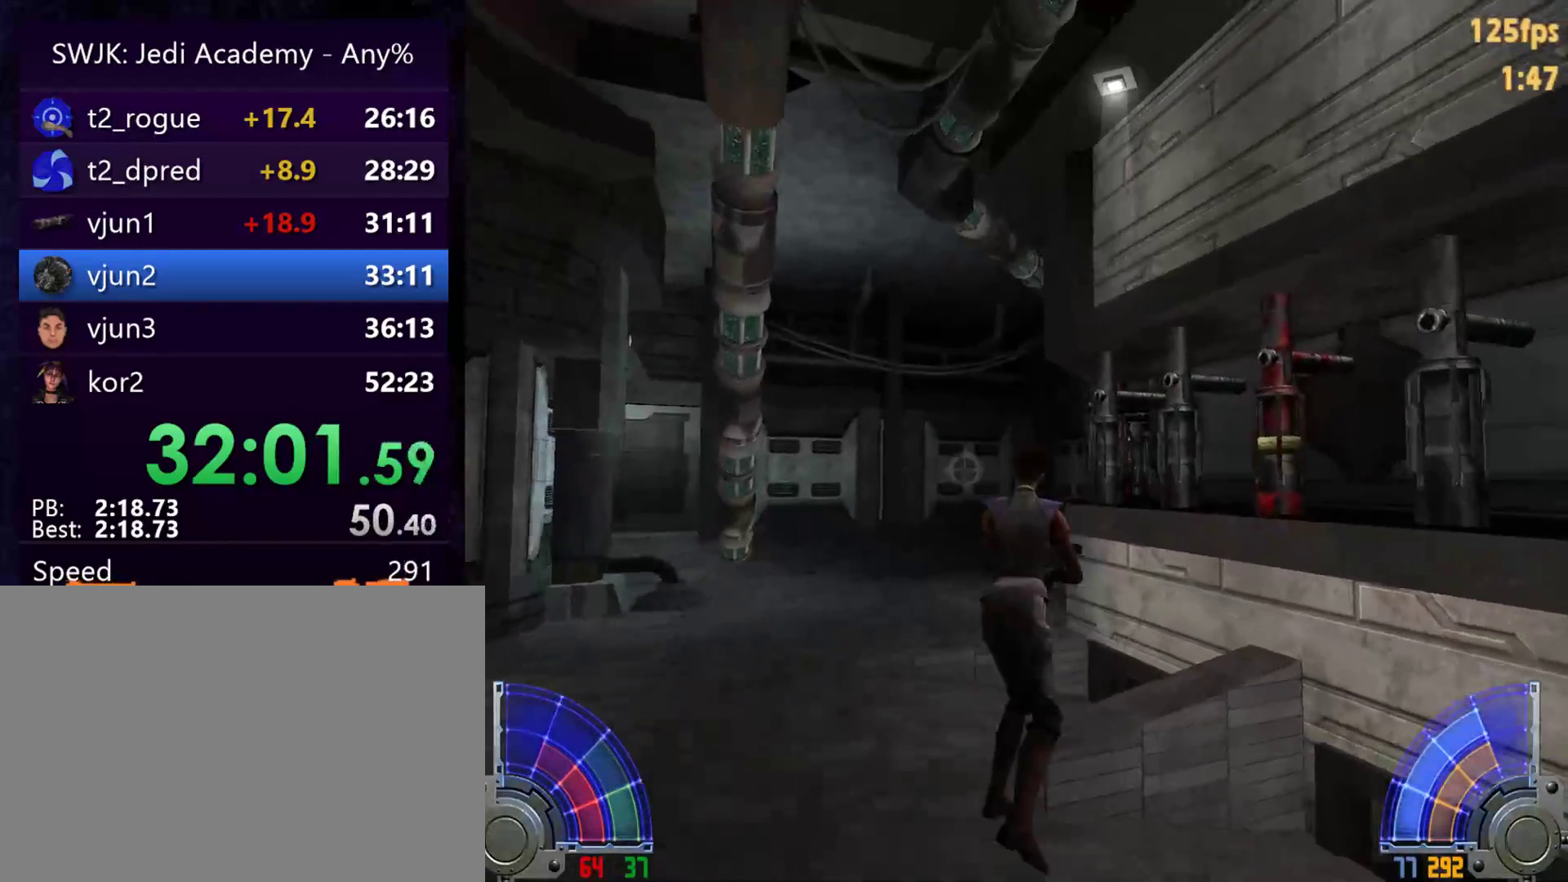
{"keys": ["w"], "mouse": [], "events": [[500, "a", "up"]]}
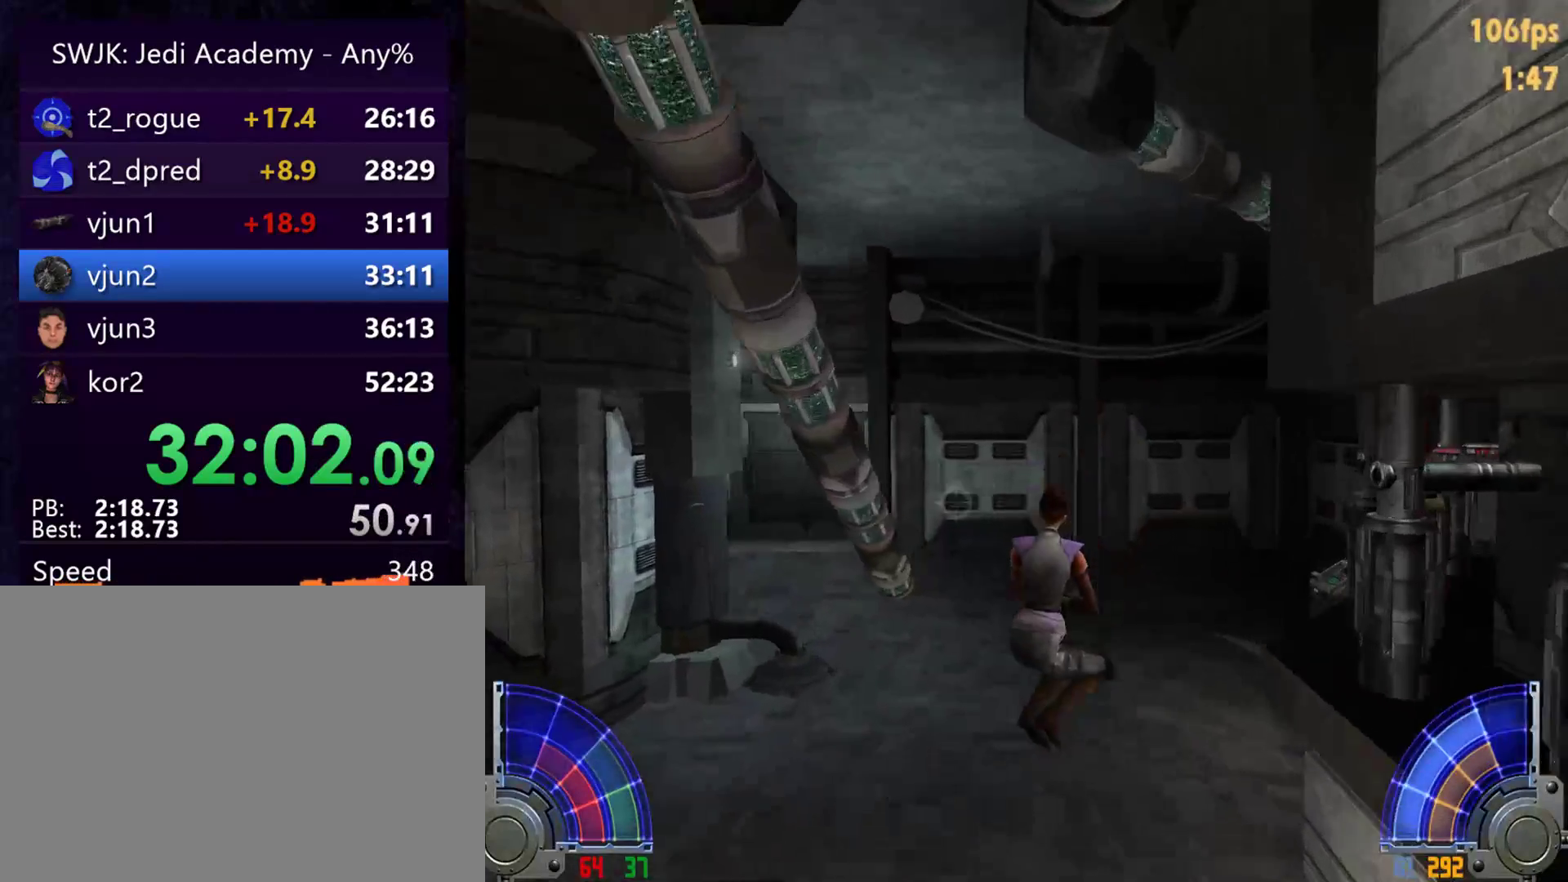
{"keys": ["w"], "mouse": [], "events": []}
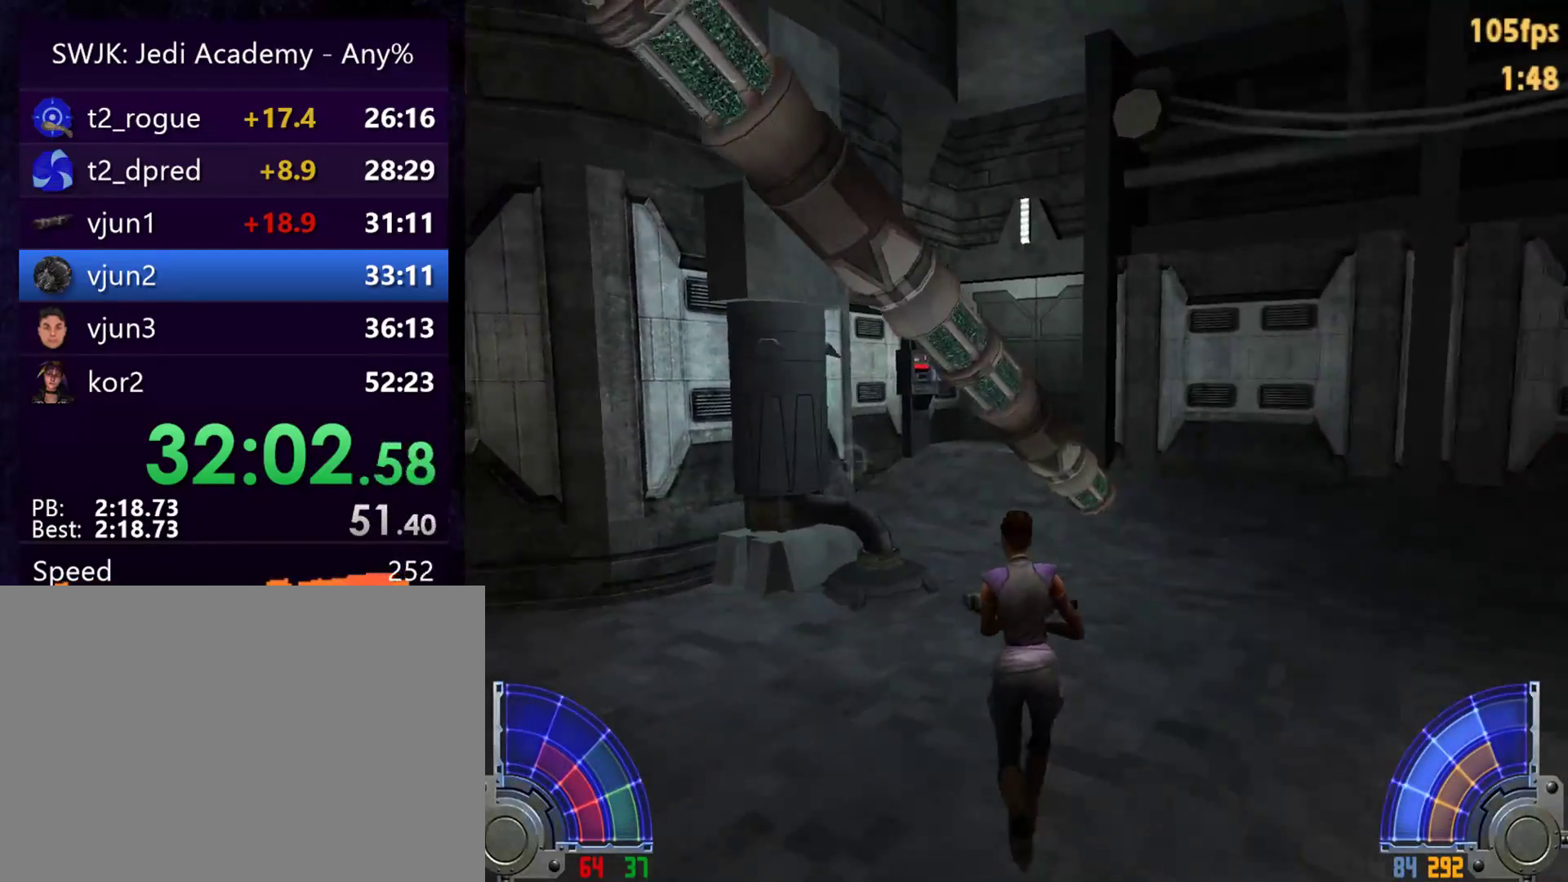
{"keys": ["space", "w"], "mouse": [], "events": [[17, "w", "up"], [283, "space", "down"], [383, "w", "down"]]}
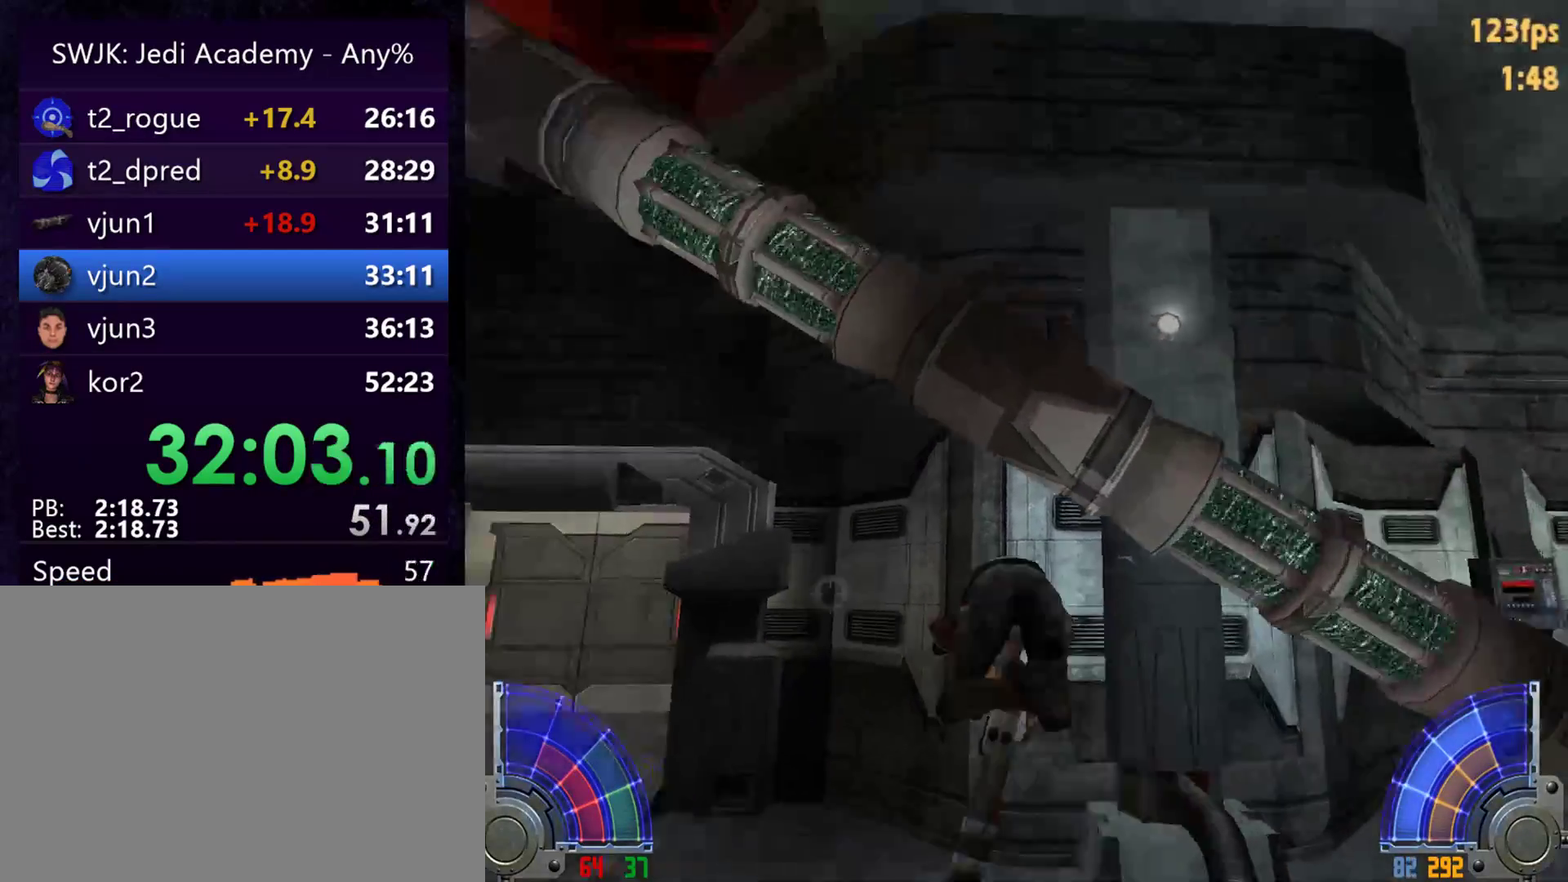
{"keys": [], "mouse": [], "events": [[217, "w", "up"], [400, "space", "up"]]}
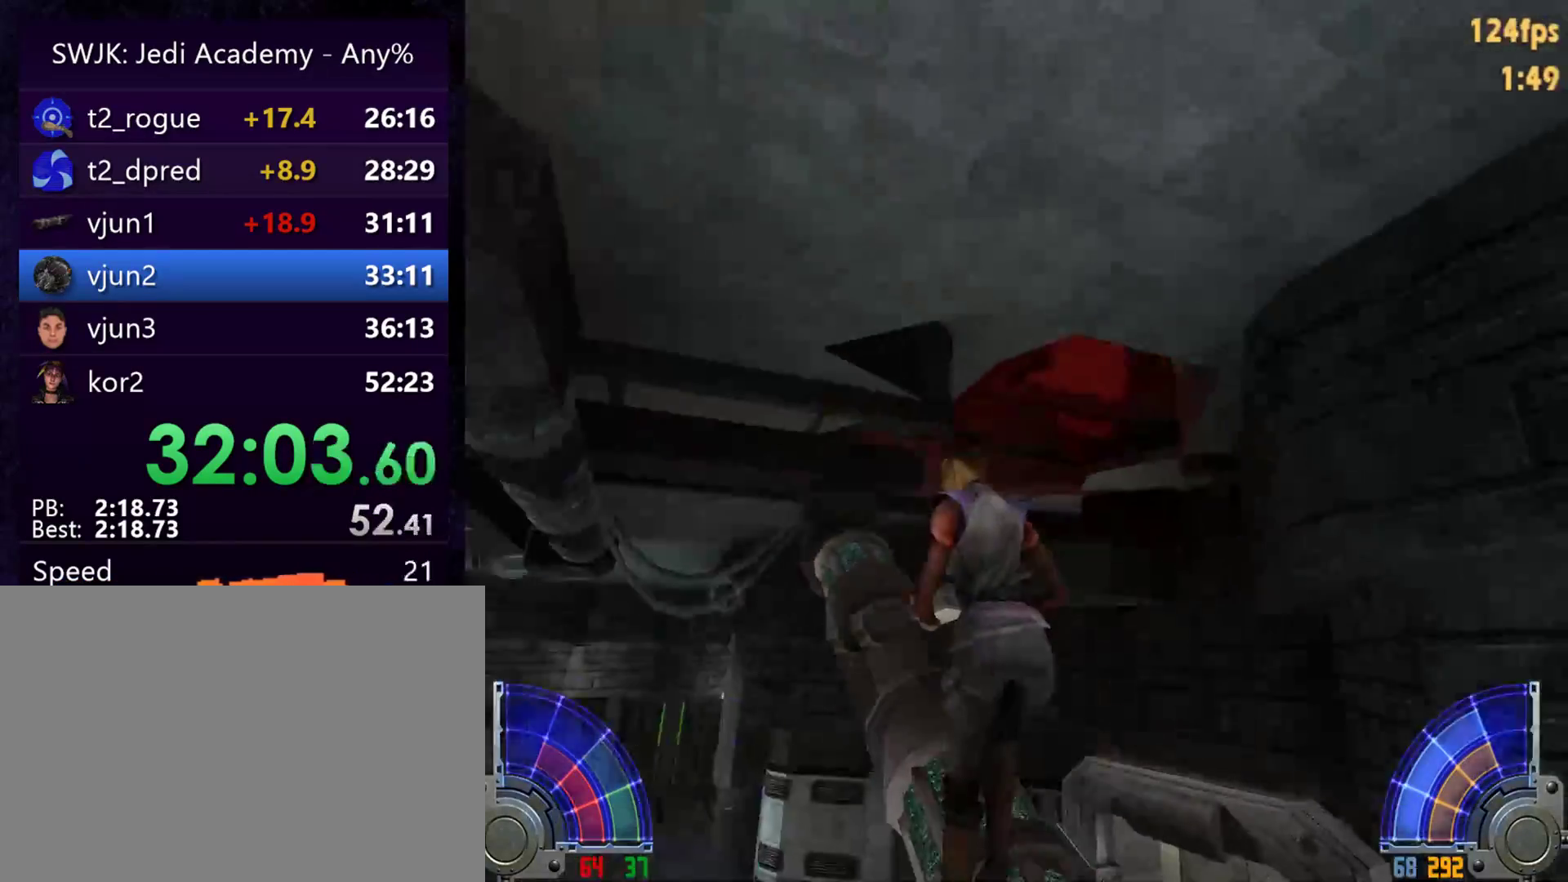
{"keys": [], "mouse": [], "events": [[283, "d", "down"], [417, "d", "up"]]}
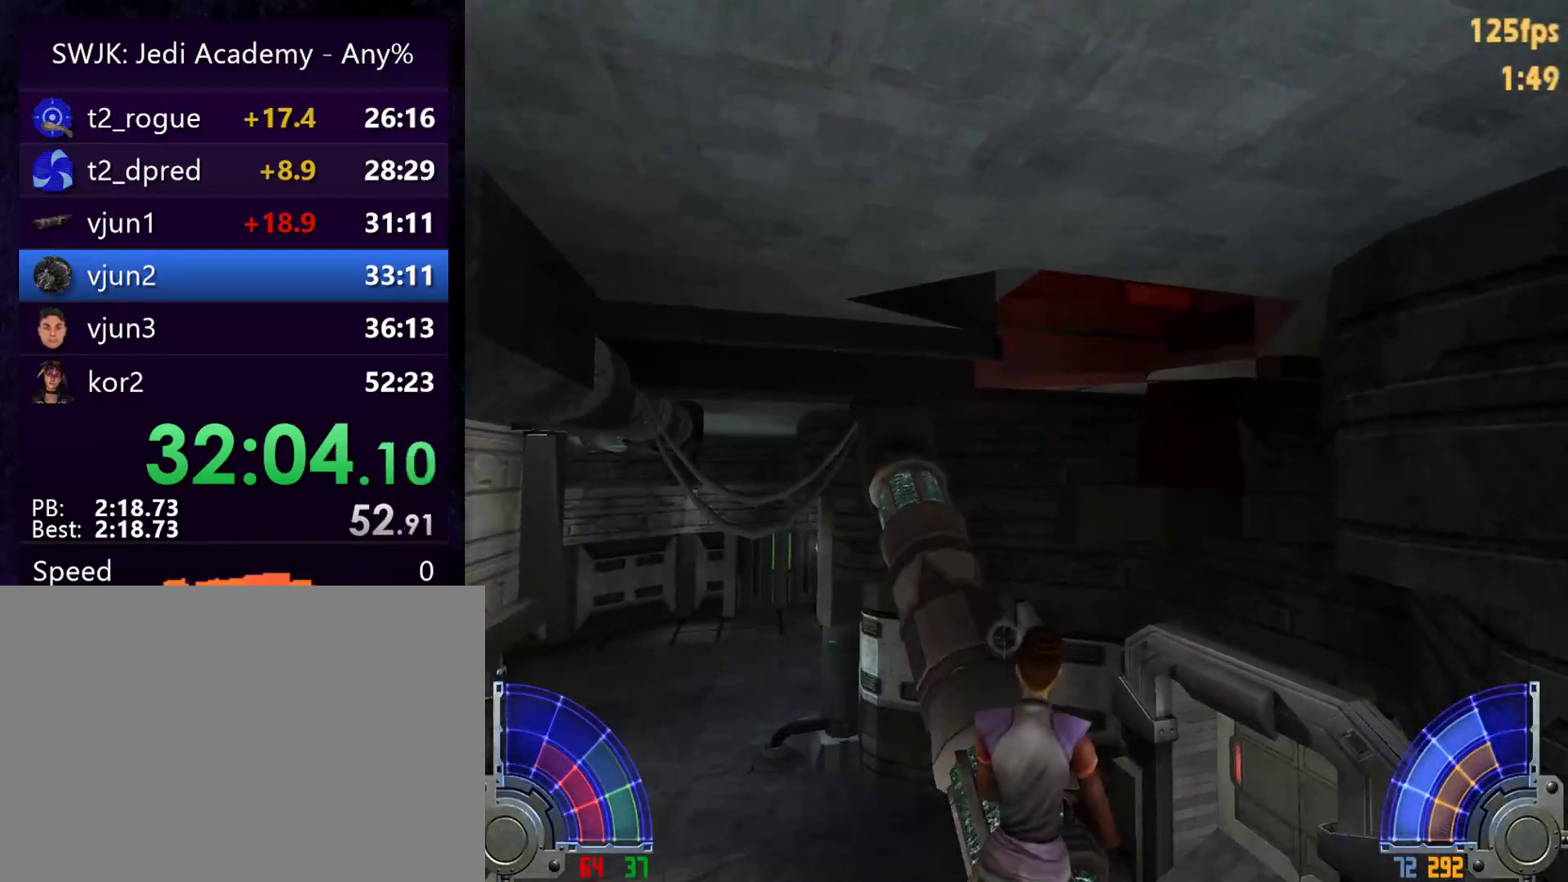
{"keys": ["w"], "mouse": [], "events": [[283, "w", "down"]]}
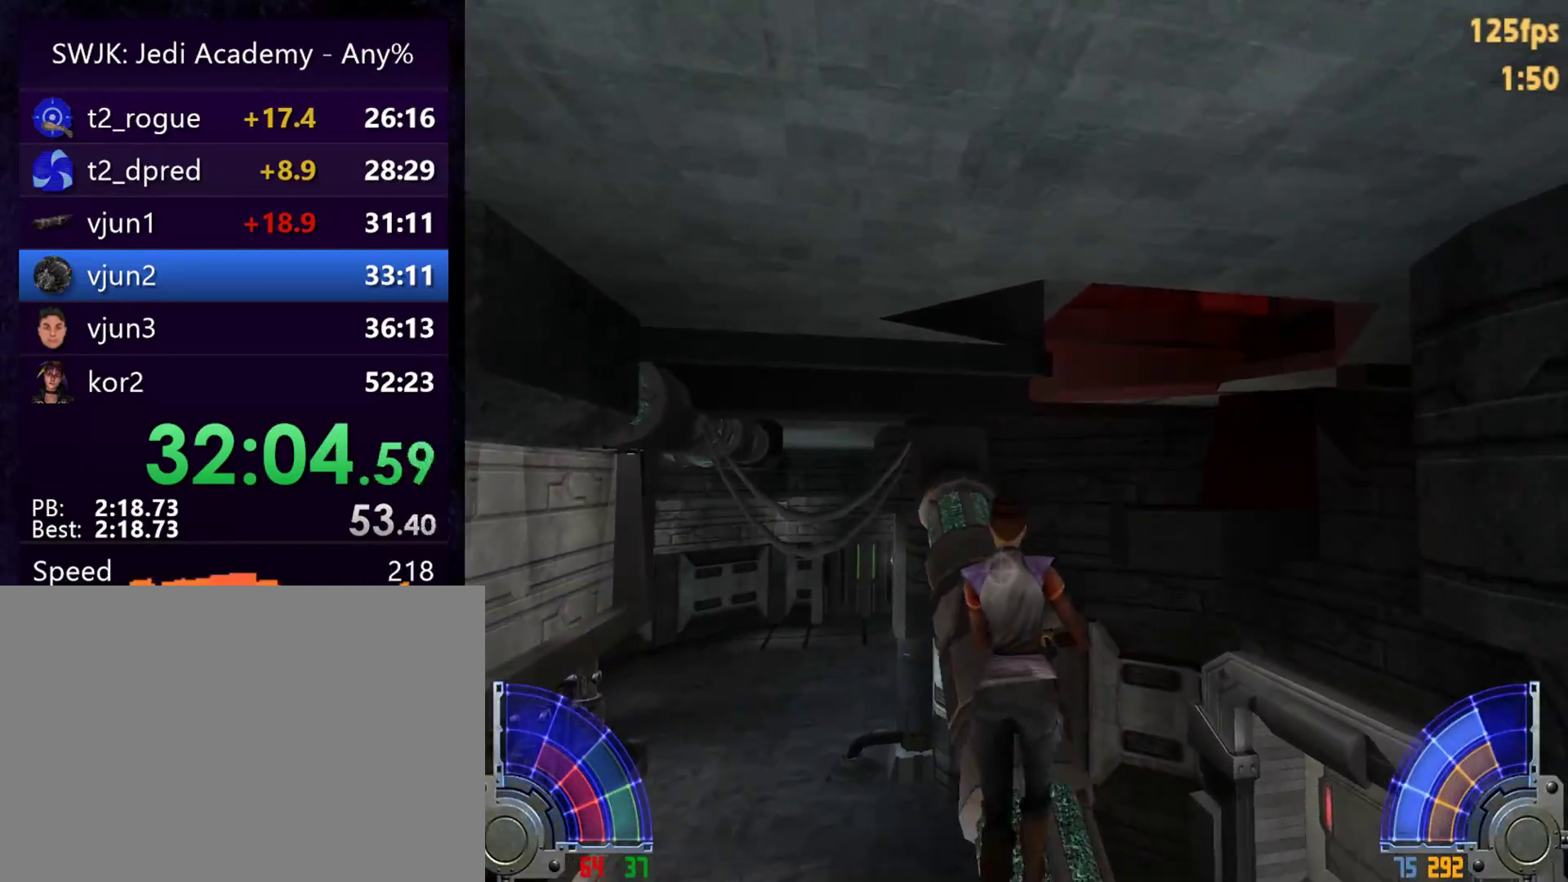
{"keys": ["shift"], "mouse": [], "events": [[167, "w", "up"], [500, "shift", "down"]]}
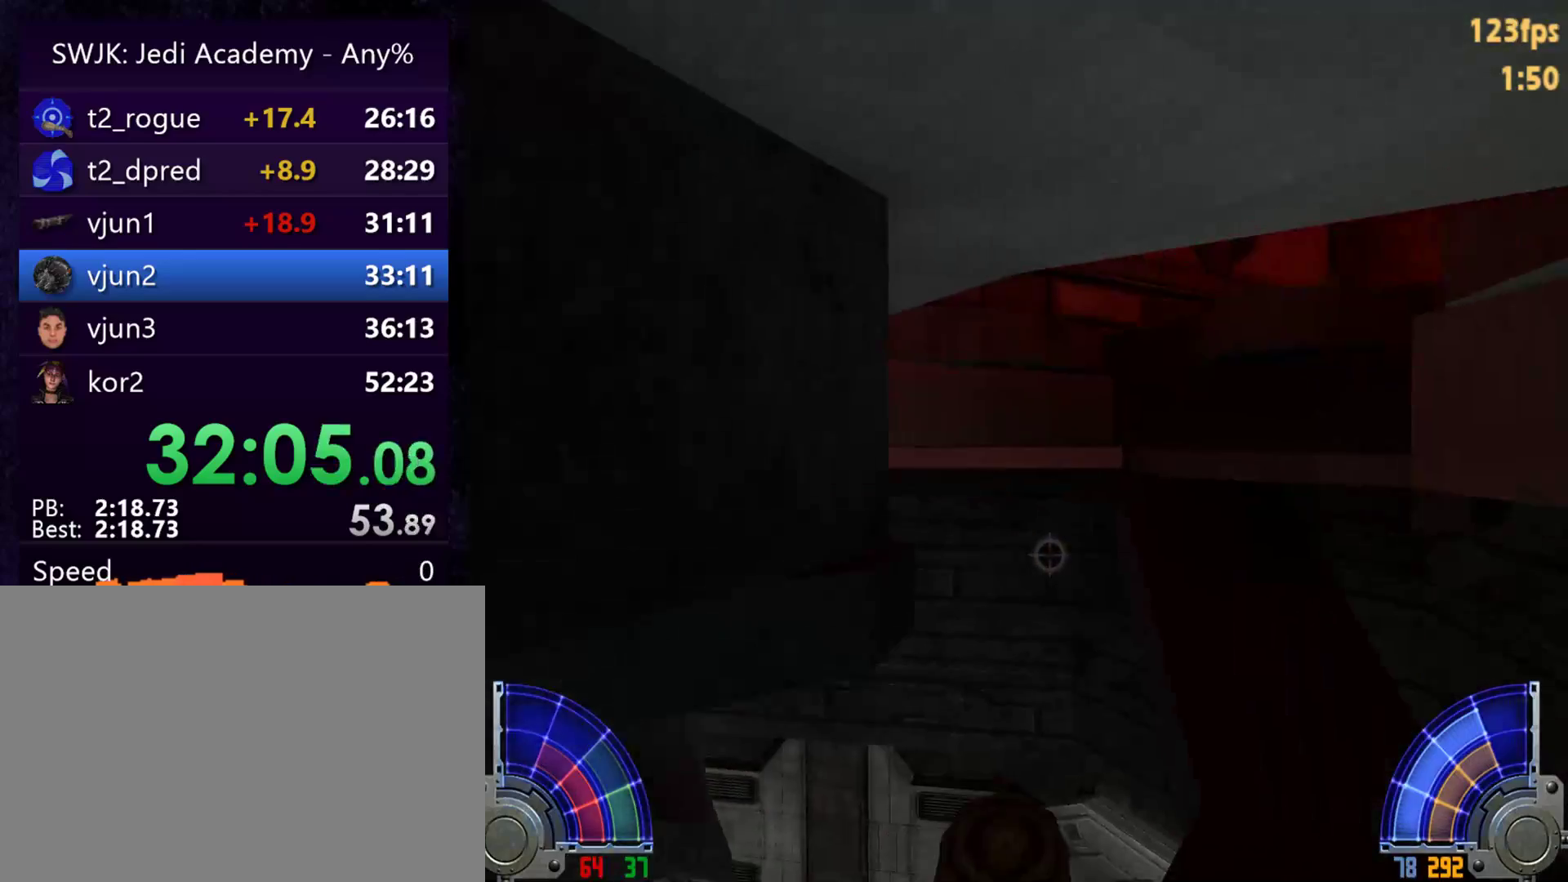
{"keys": [], "mouse": [], "events": [[283, "shift", "up"], [367, "tab", "down"], [467, "tab", "up"]]}